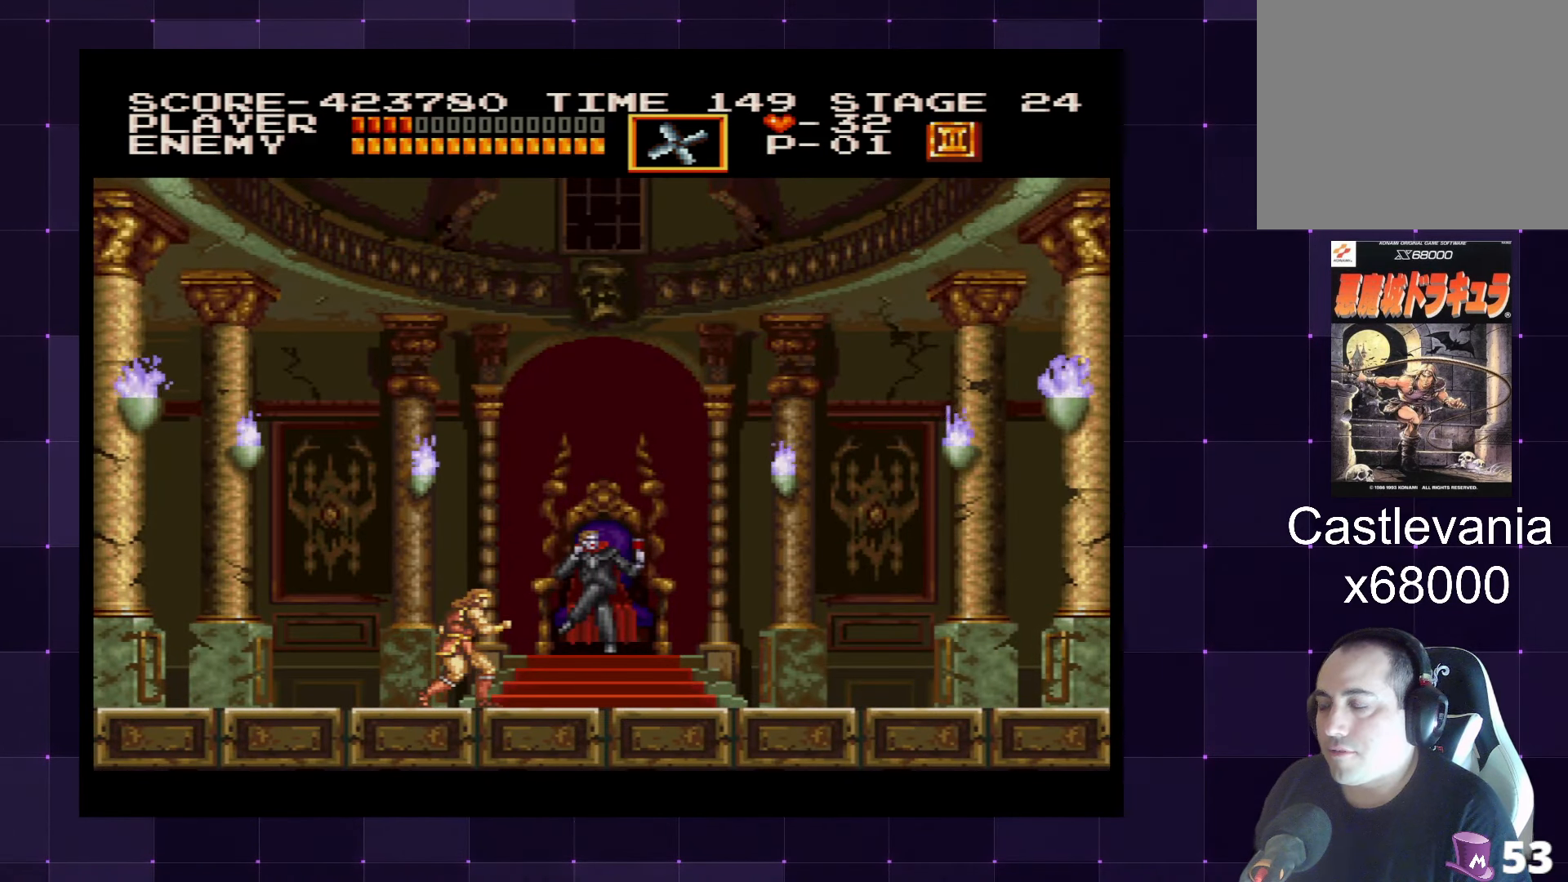
Gameplay with a controller (PlayStation layout); each line is a JSON object with the inputs held at the frame after it. "events" lists button and stick changes between this image and that frame as [ms after this image, input, new state], when the widget could be followed in between. Not read: L3 R3.
{"buttons": [], "left_stick": "center", "right_stick": "center", "events": []}
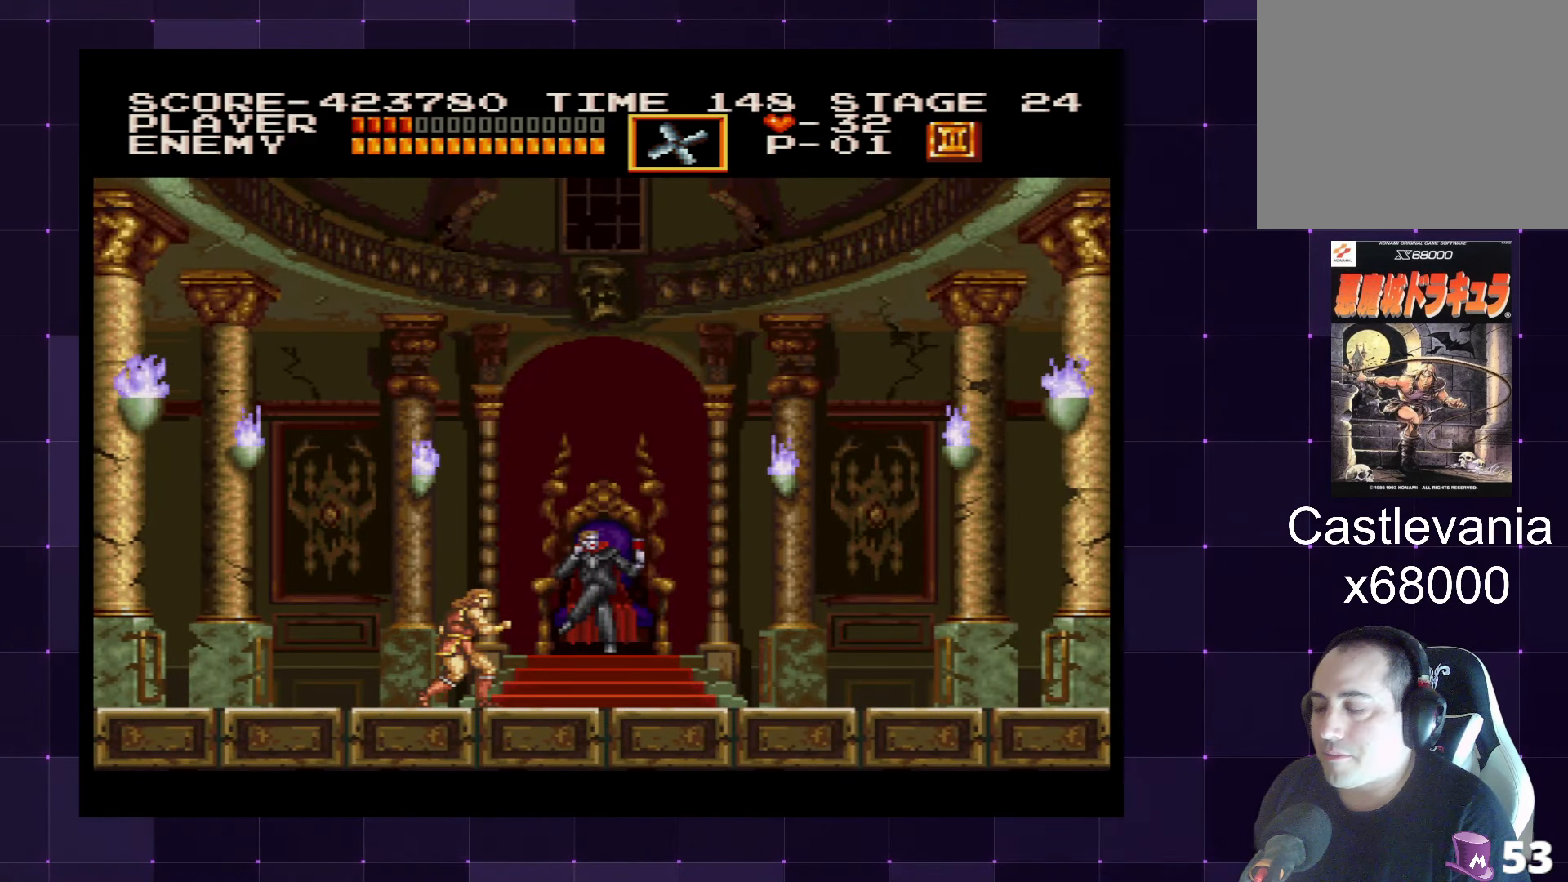
{"buttons": [], "left_stick": "center", "right_stick": "center", "events": []}
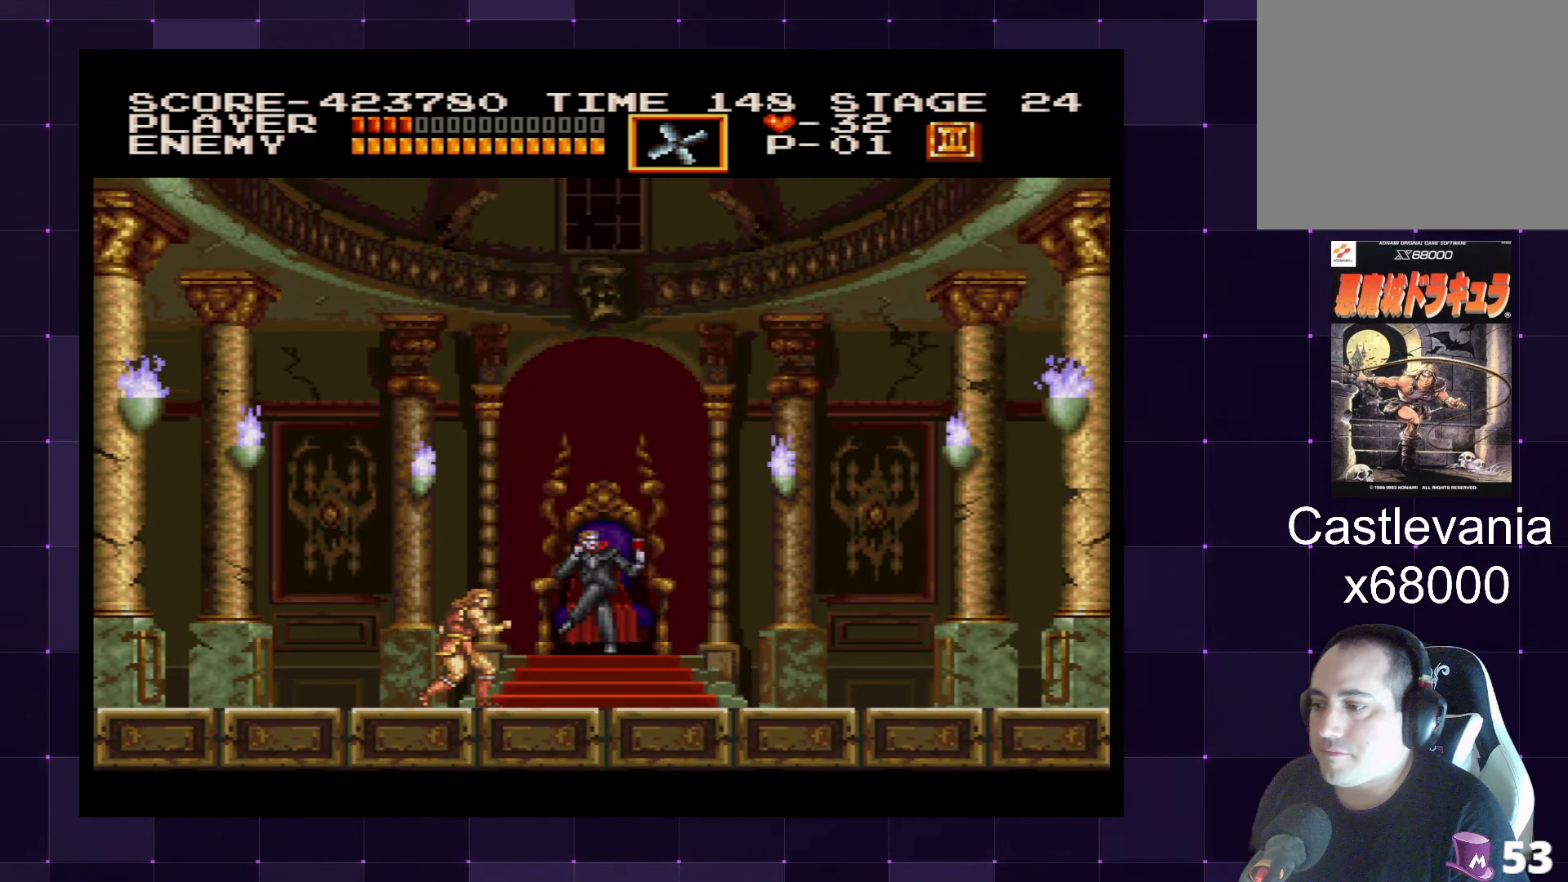
{"buttons": [], "left_stick": "center", "right_stick": "center", "events": []}
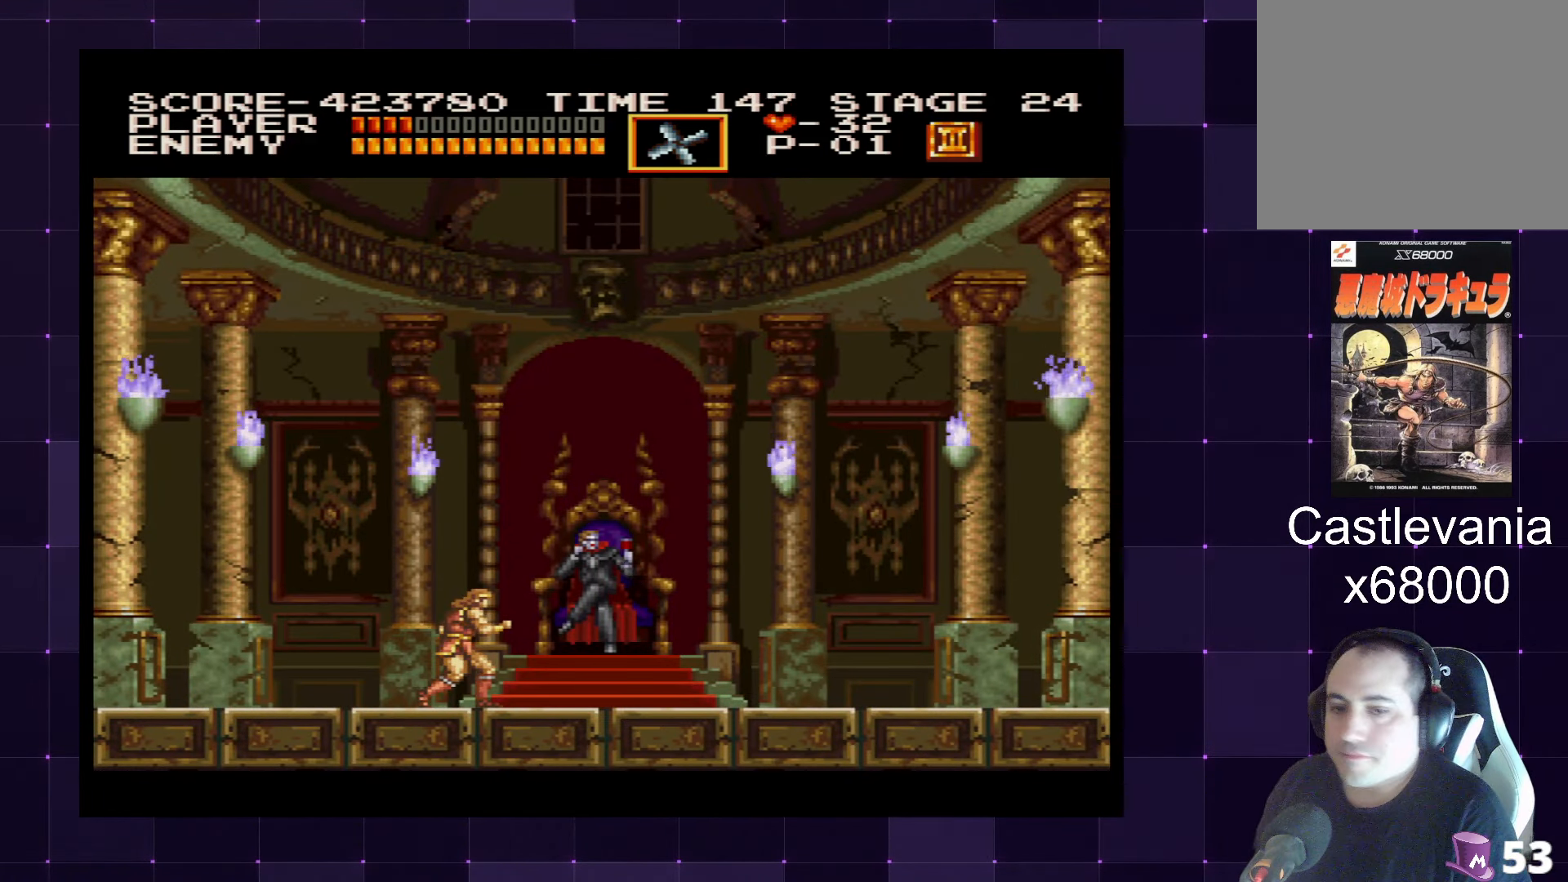
{"buttons": [], "left_stick": "center", "right_stick": "center", "events": [[300, "DPAD_RIGHT", "down"], [450, "DPAD_RIGHT", "up"]]}
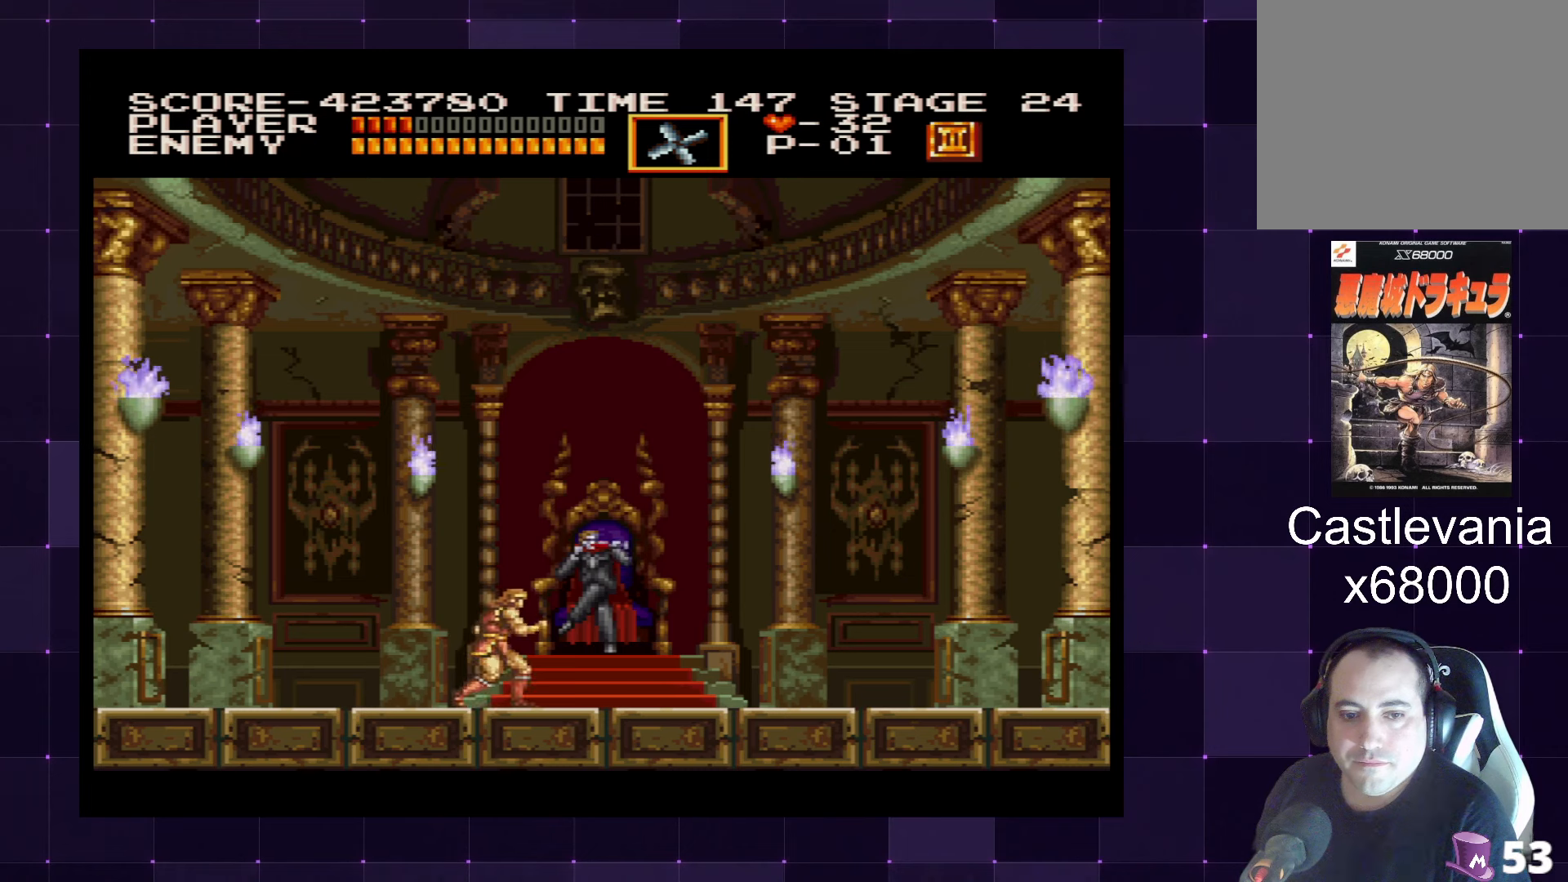
{"buttons": [], "left_stick": "center", "right_stick": "center", "events": []}
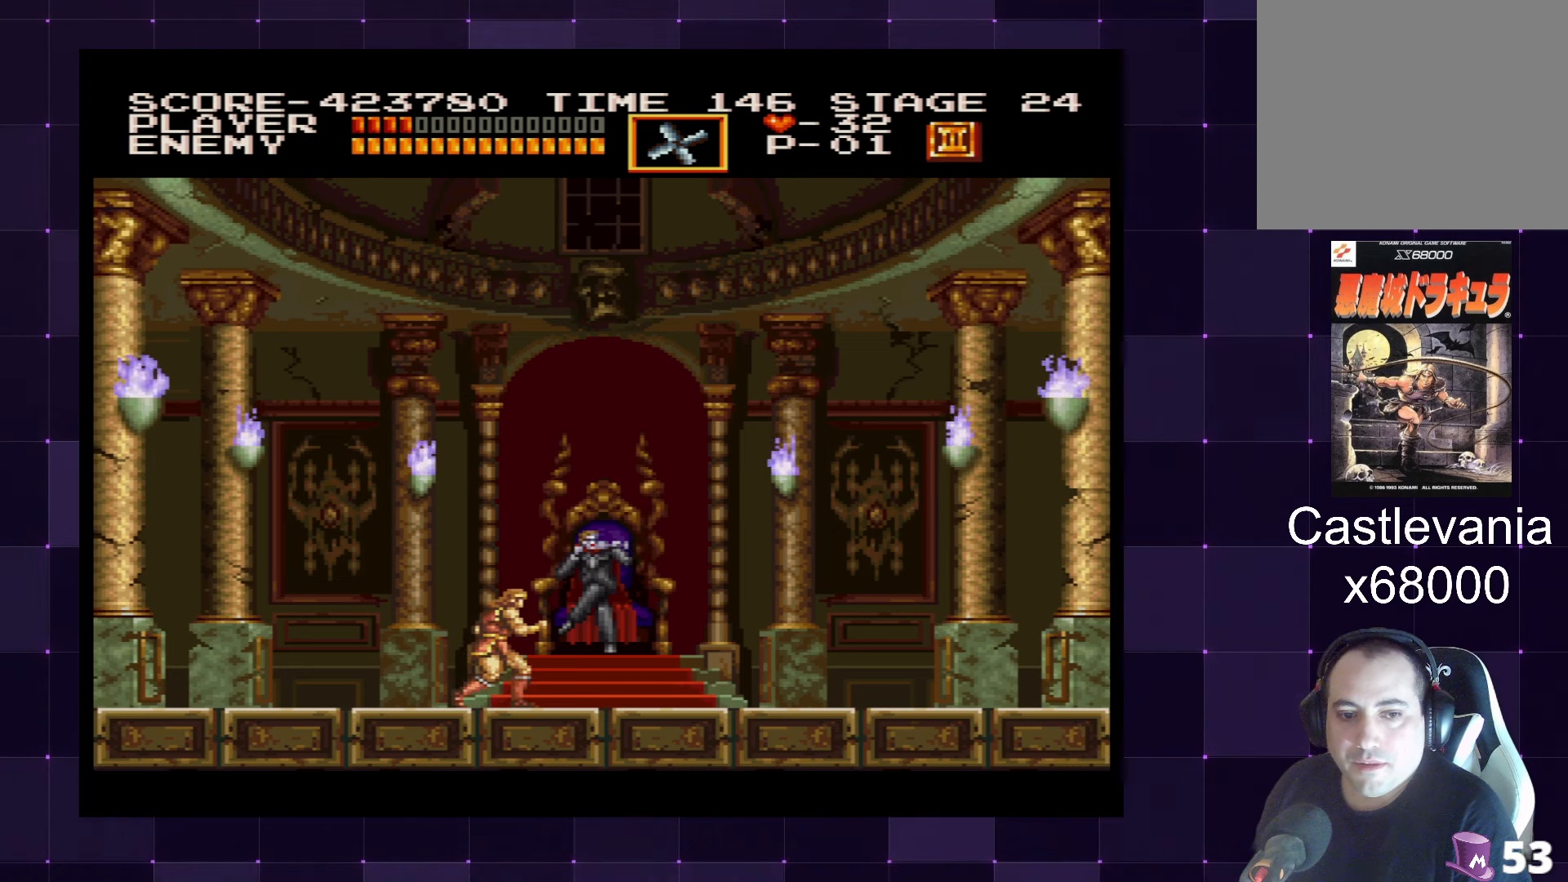
{"buttons": [], "left_stick": "center", "right_stick": "center", "events": []}
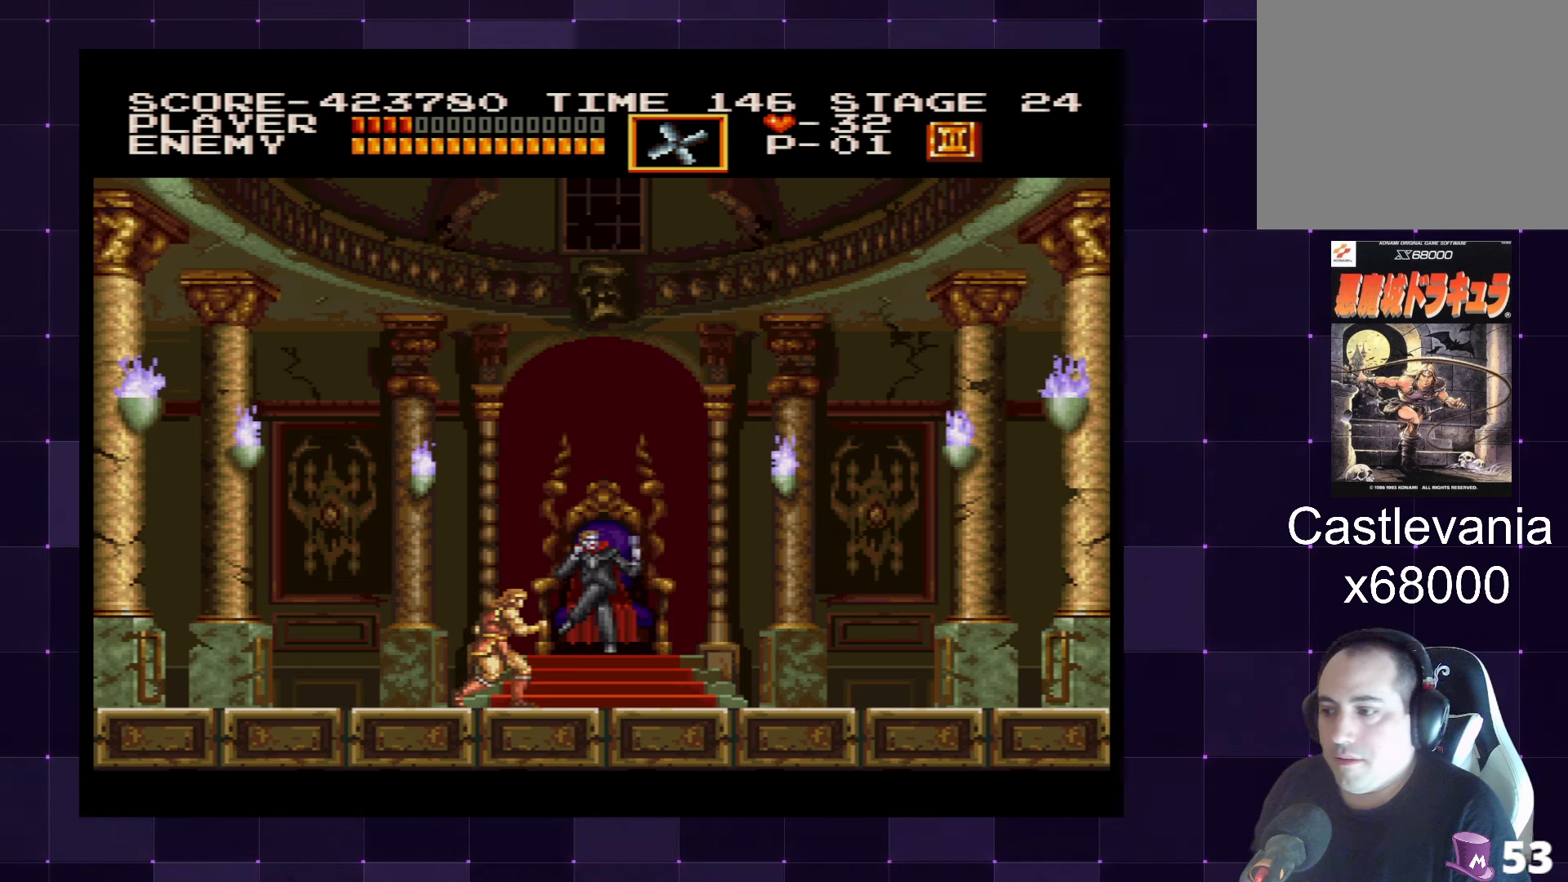
{"buttons": [], "left_stick": "center", "right_stick": "center", "events": []}
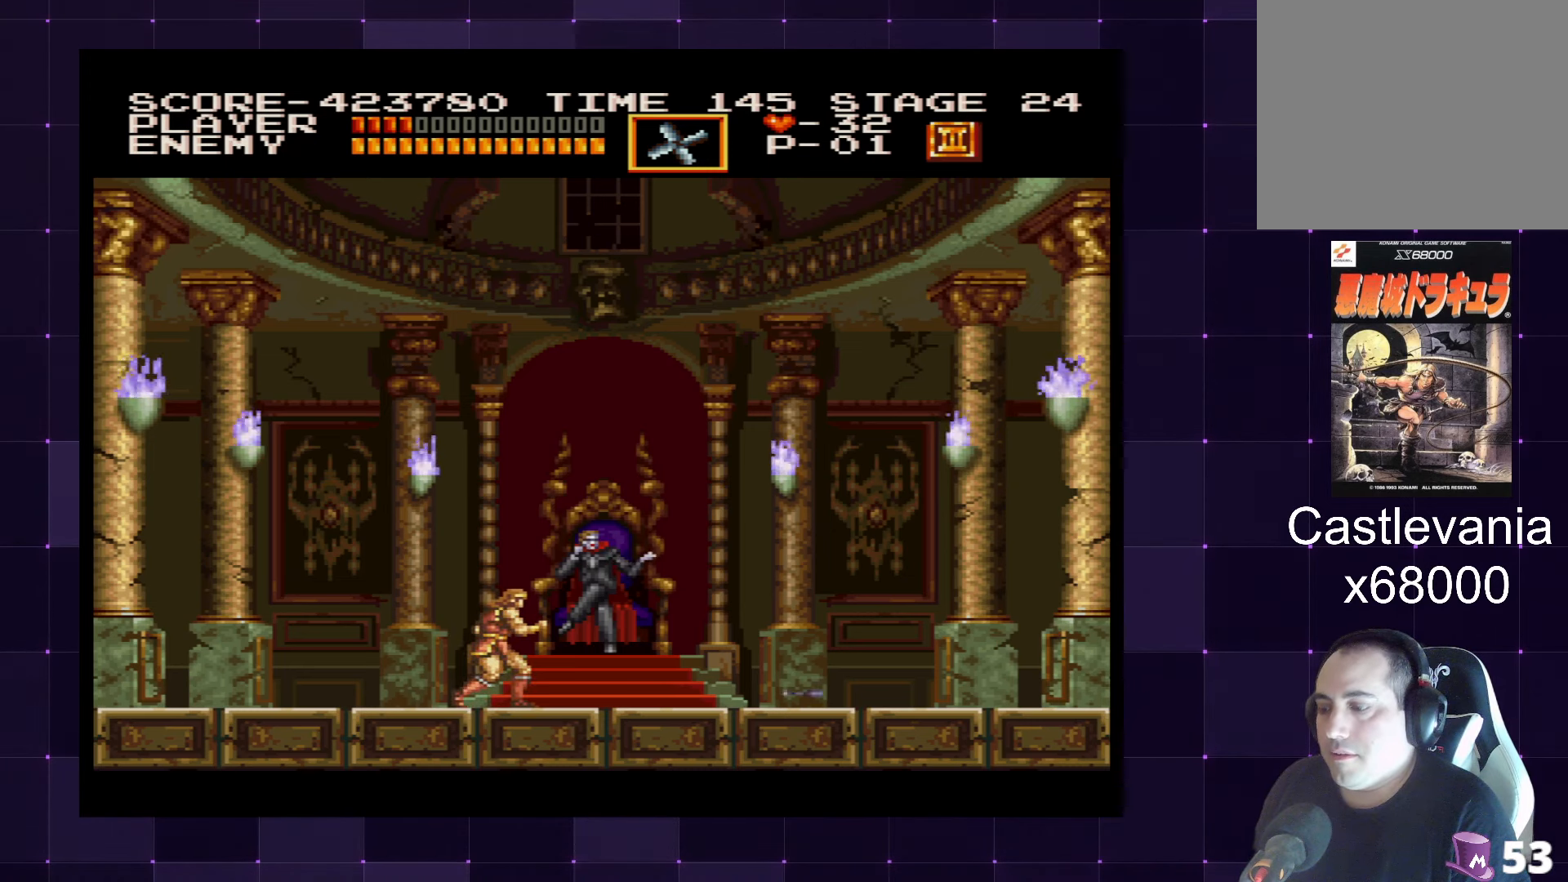
{"buttons": [], "left_stick": "center", "right_stick": "center", "events": []}
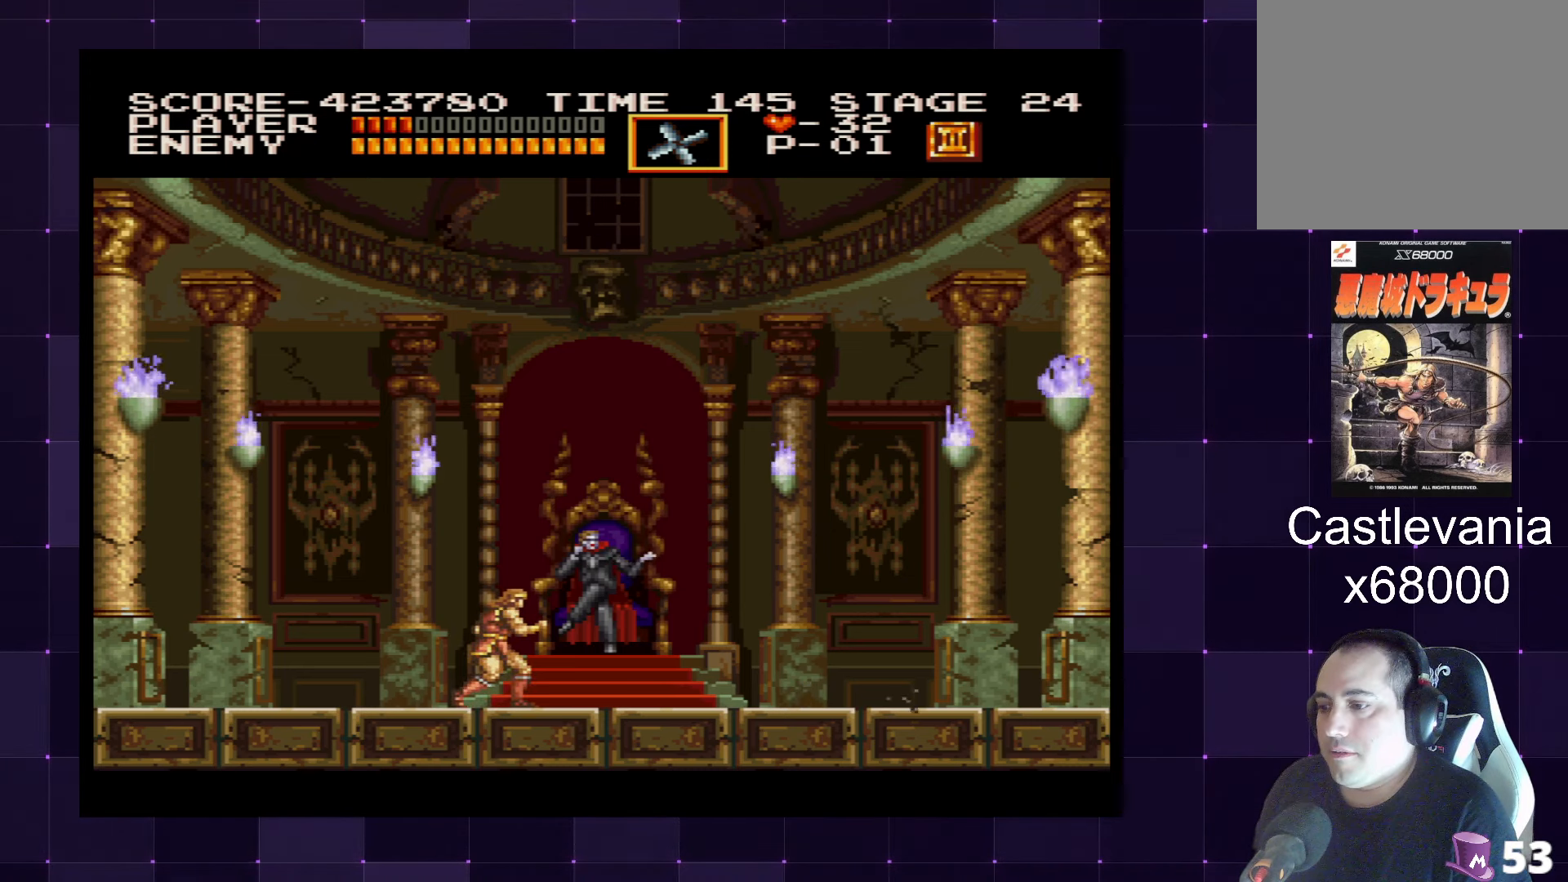
{"buttons": [], "left_stick": "center", "right_stick": "center", "events": []}
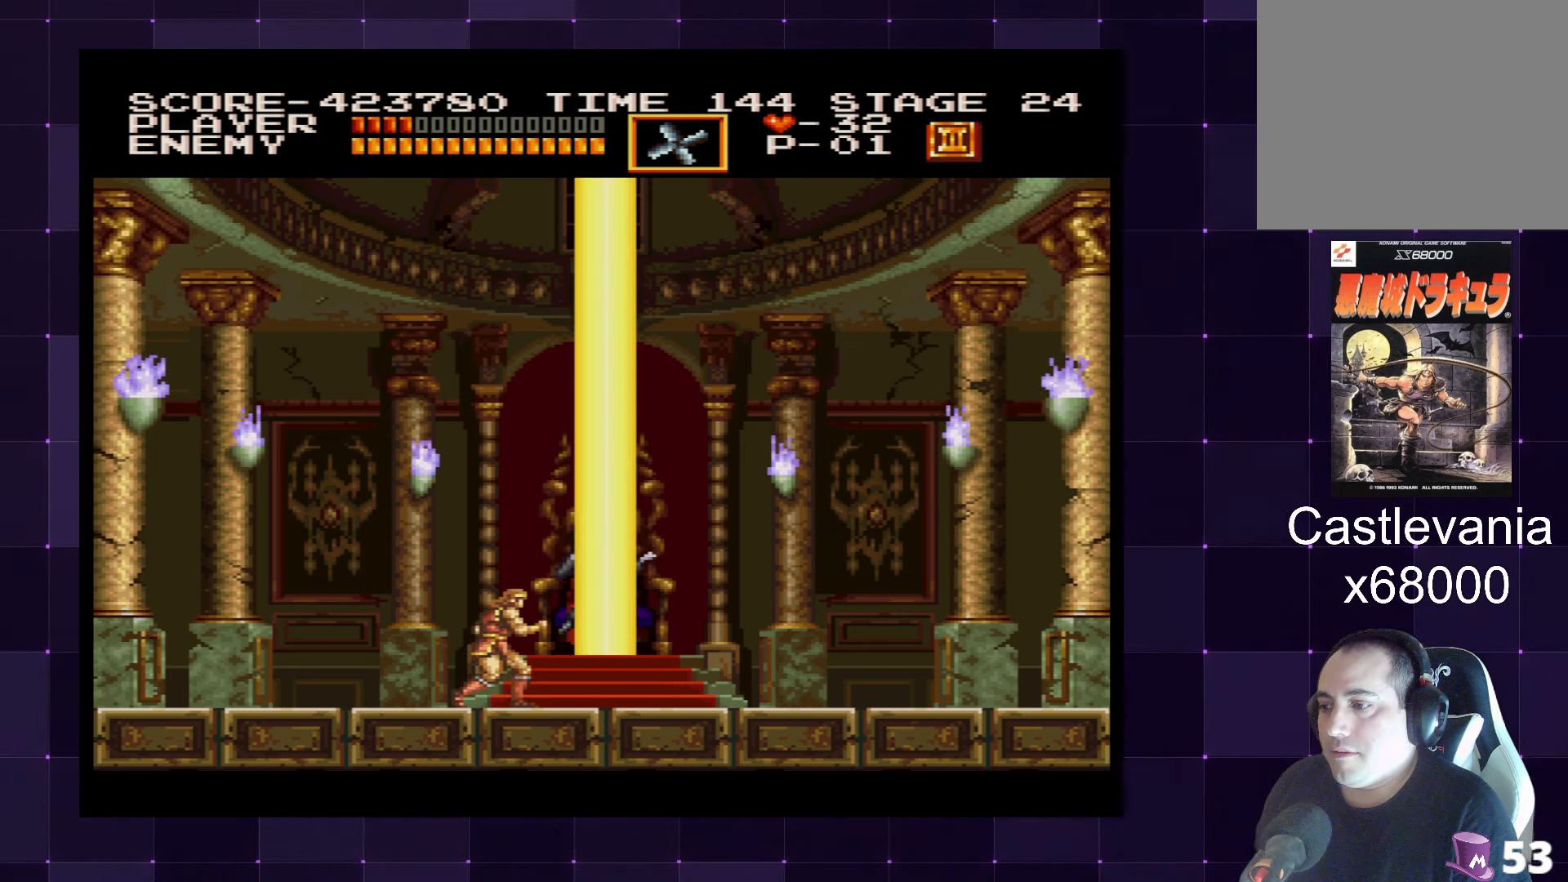
{"buttons": [], "left_stick": "center", "right_stick": "center", "events": []}
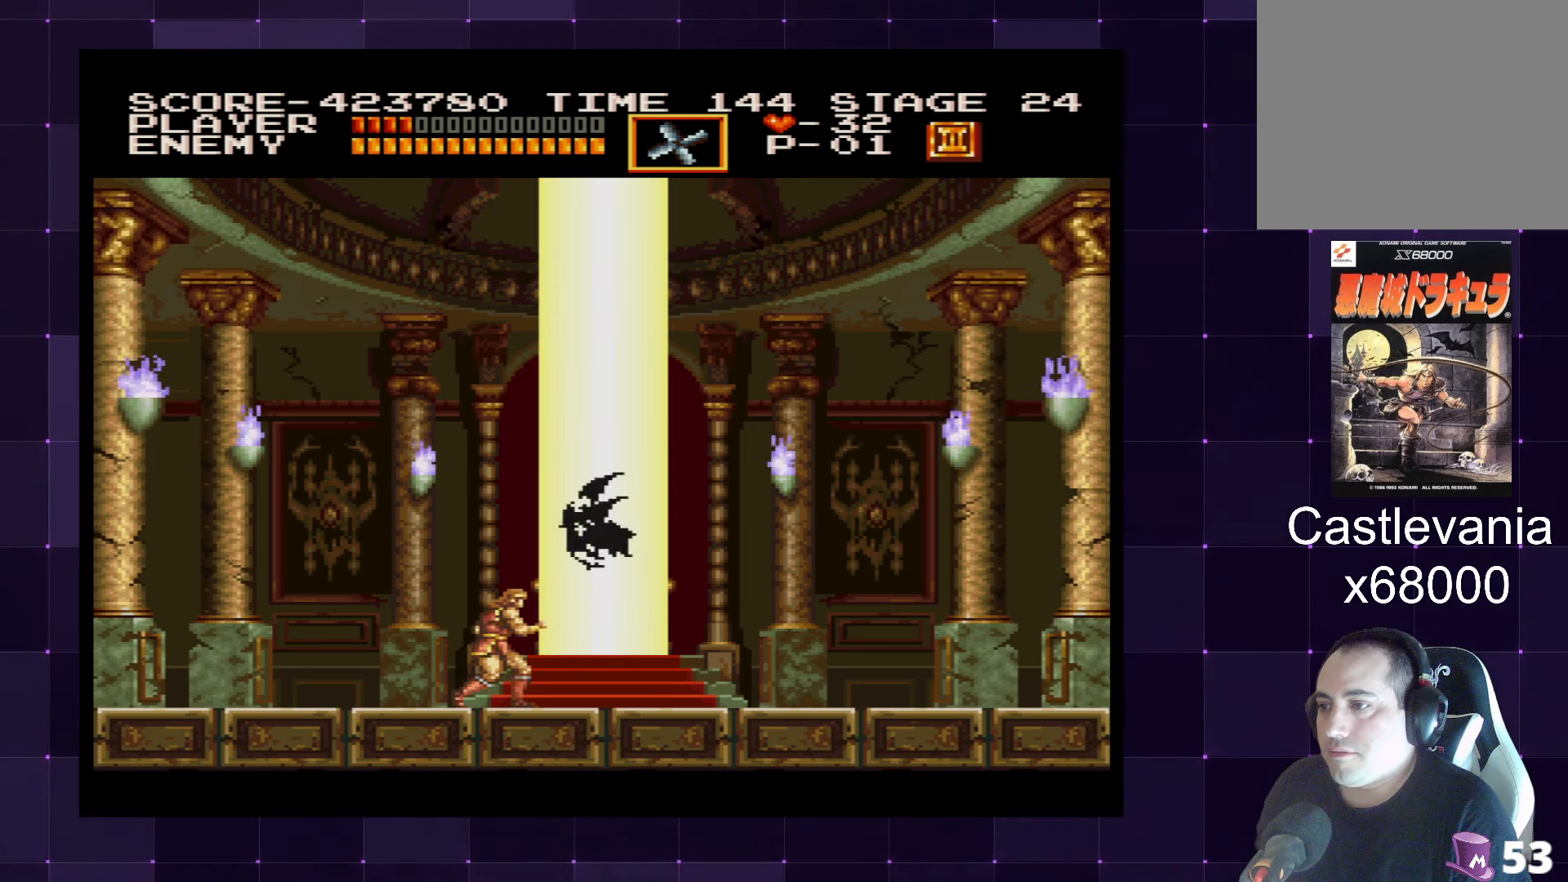
{"buttons": [], "left_stick": "center", "right_stick": "center", "events": [[133, "DPAD_RIGHT", "down"], [316, "DPAD_RIGHT", "up"]]}
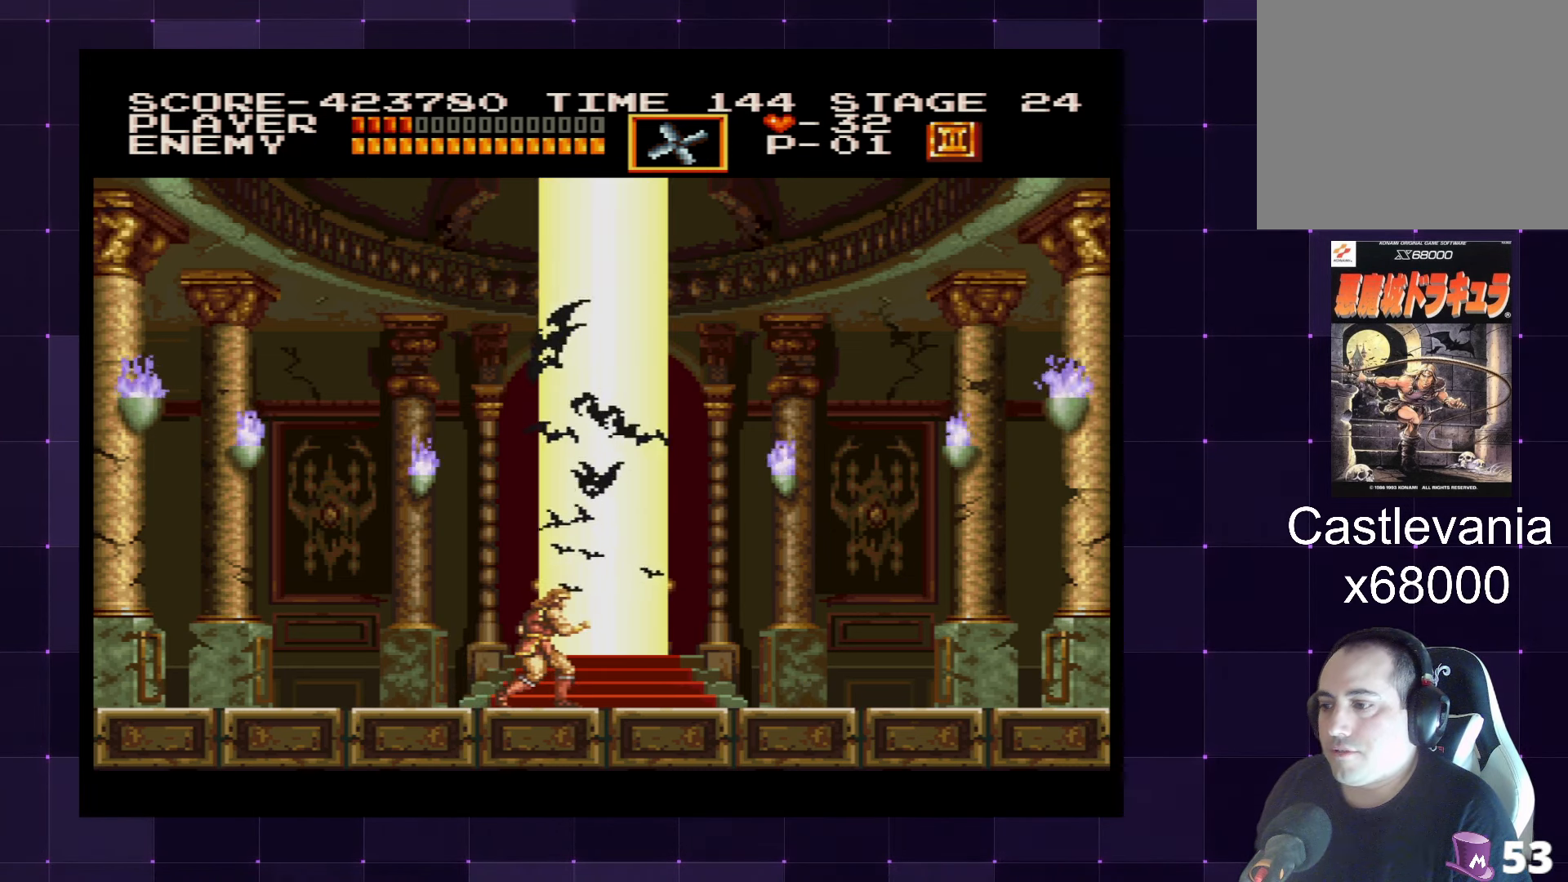
{"buttons": [], "left_stick": "center", "right_stick": "center", "events": []}
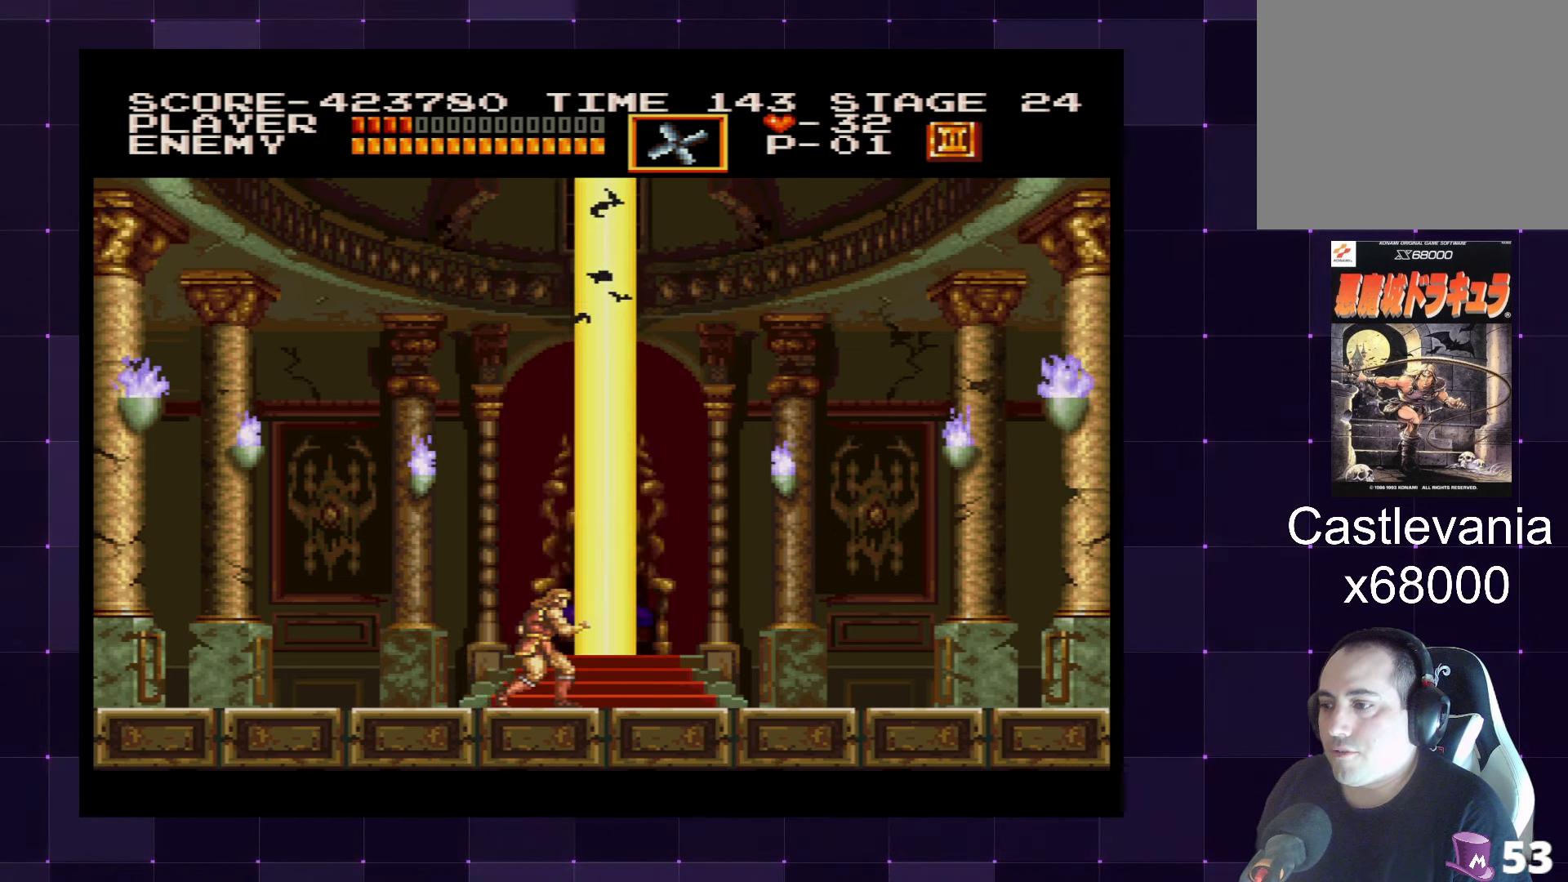
{"buttons": [], "left_stick": "center", "right_stick": "center", "events": []}
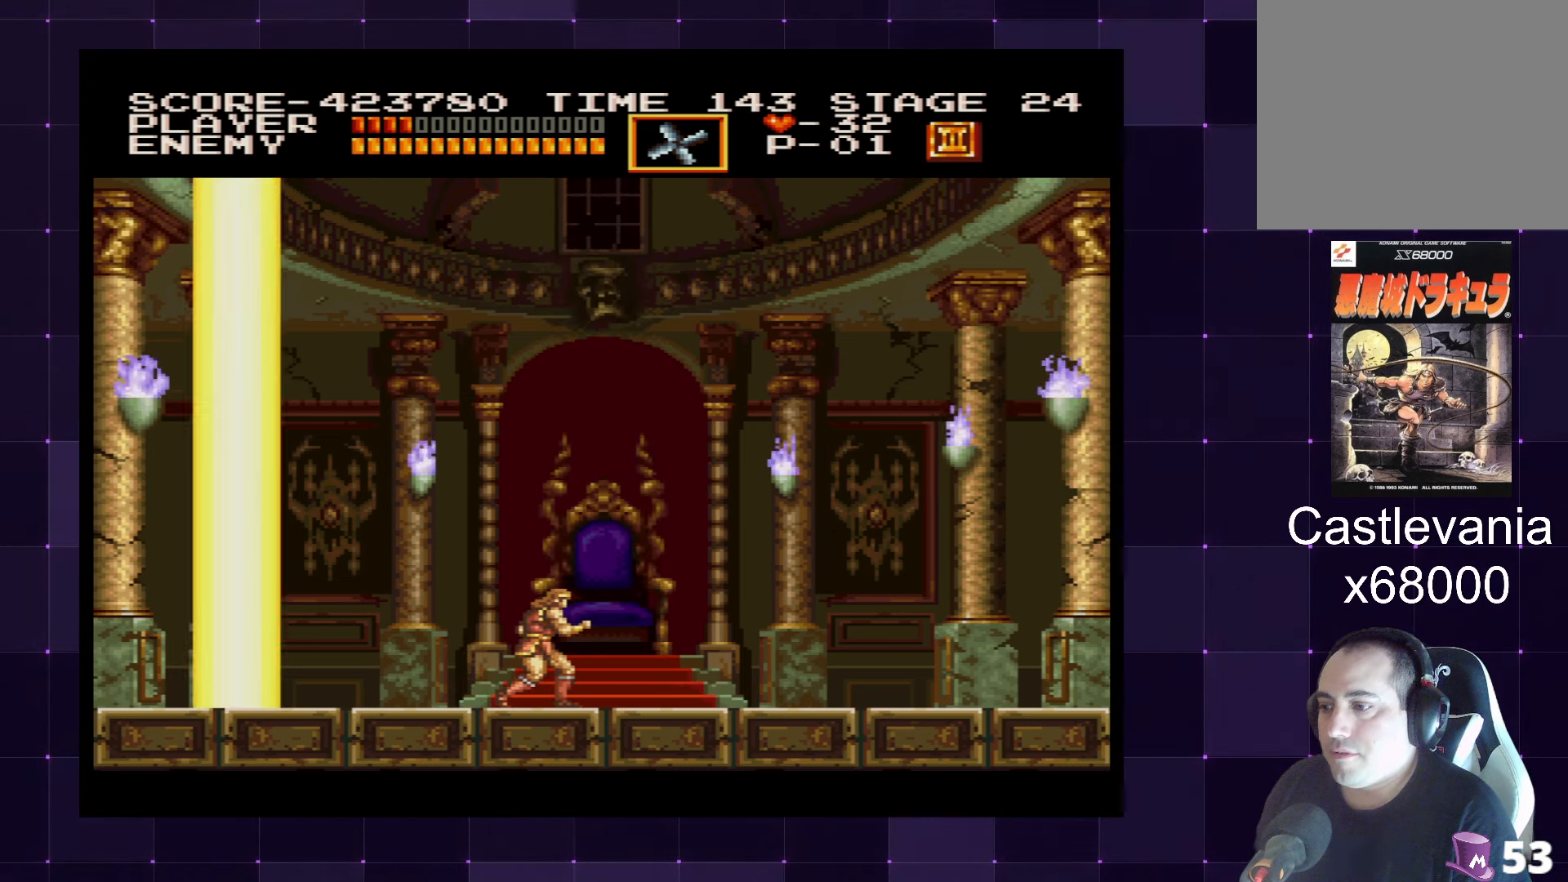
{"buttons": ["DPAD_LEFT"], "left_stick": "center", "right_stick": "center", "events": [[216, "DPAD_RIGHT", "down"], [333, "DPAD_RIGHT", "up"], [383, "DPAD_LEFT", "down"]]}
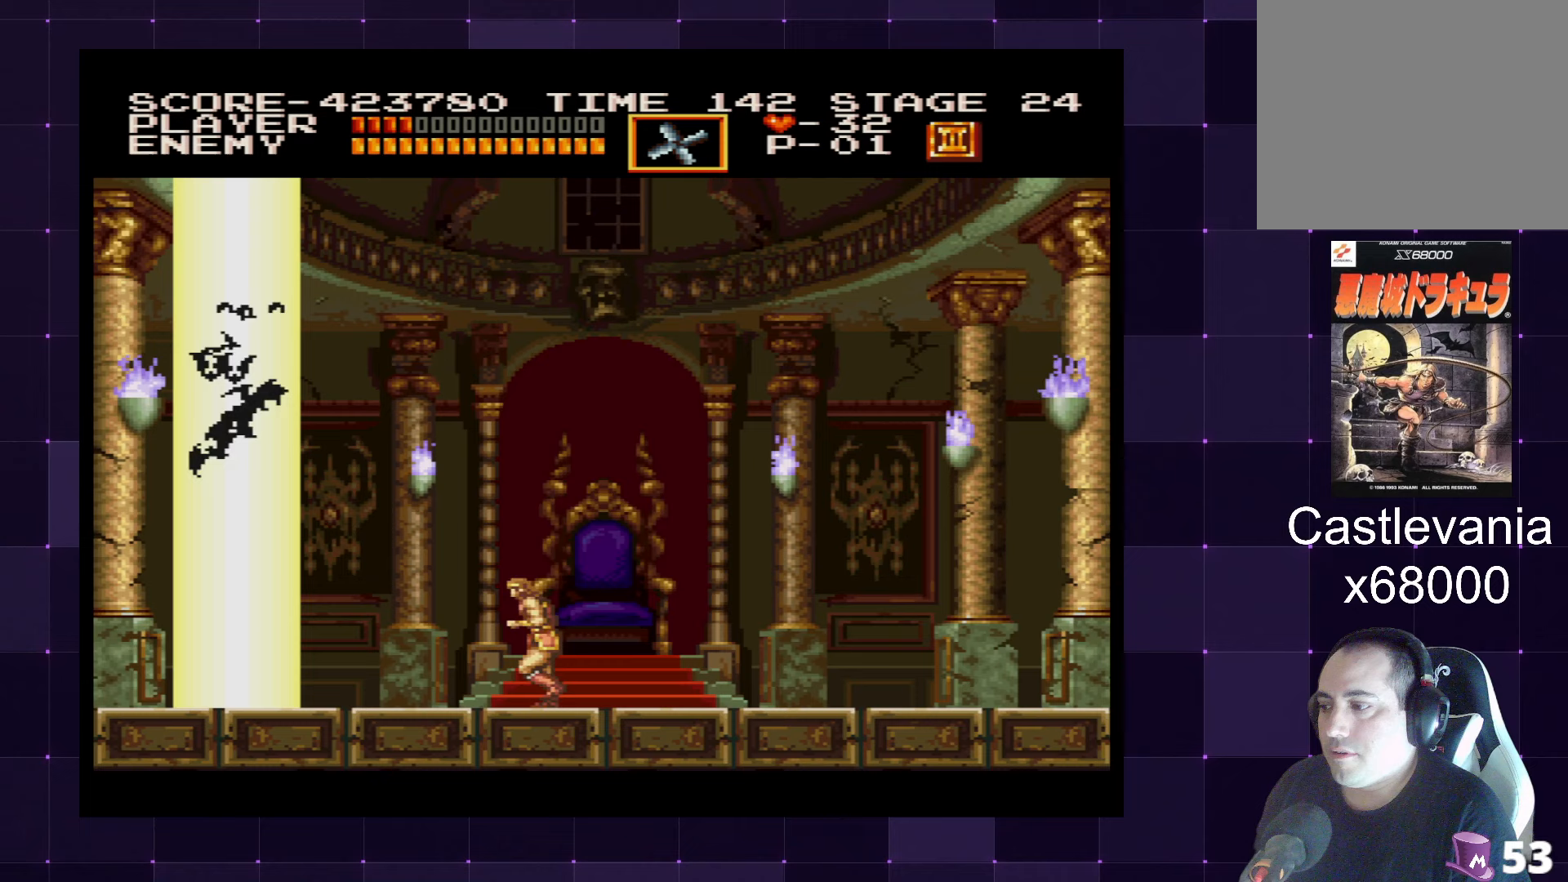
{"buttons": [], "left_stick": "center", "right_stick": "center", "events": [[83, "DPAD_LEFT", "up"], [250, "DPAD_LEFT", "down"], [333, "DPAD_LEFT", "up"]]}
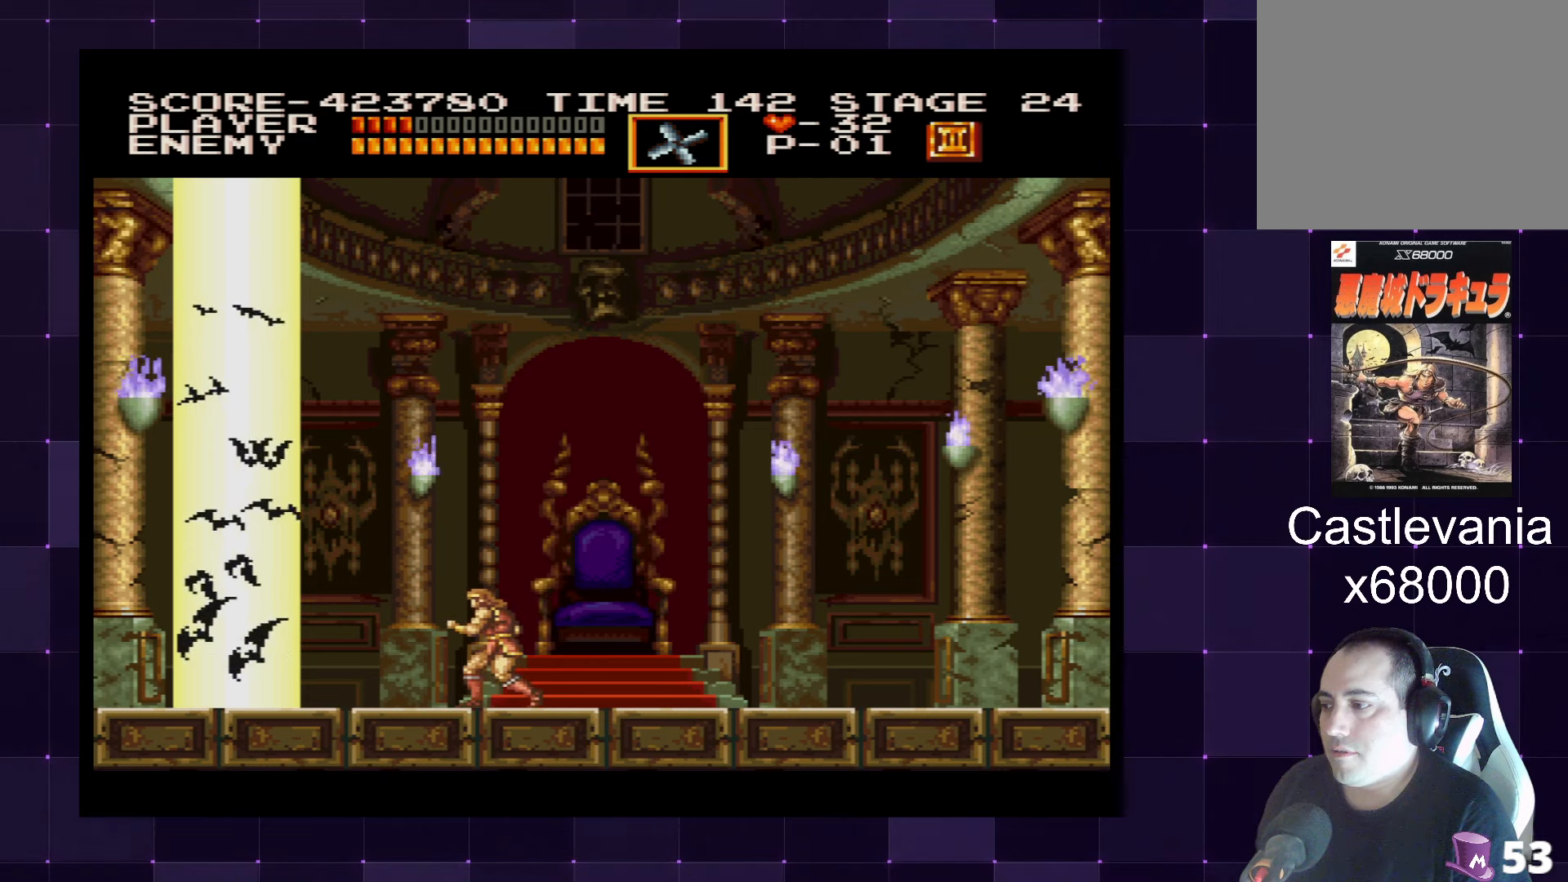
{"buttons": [], "left_stick": "center", "right_stick": "center", "events": []}
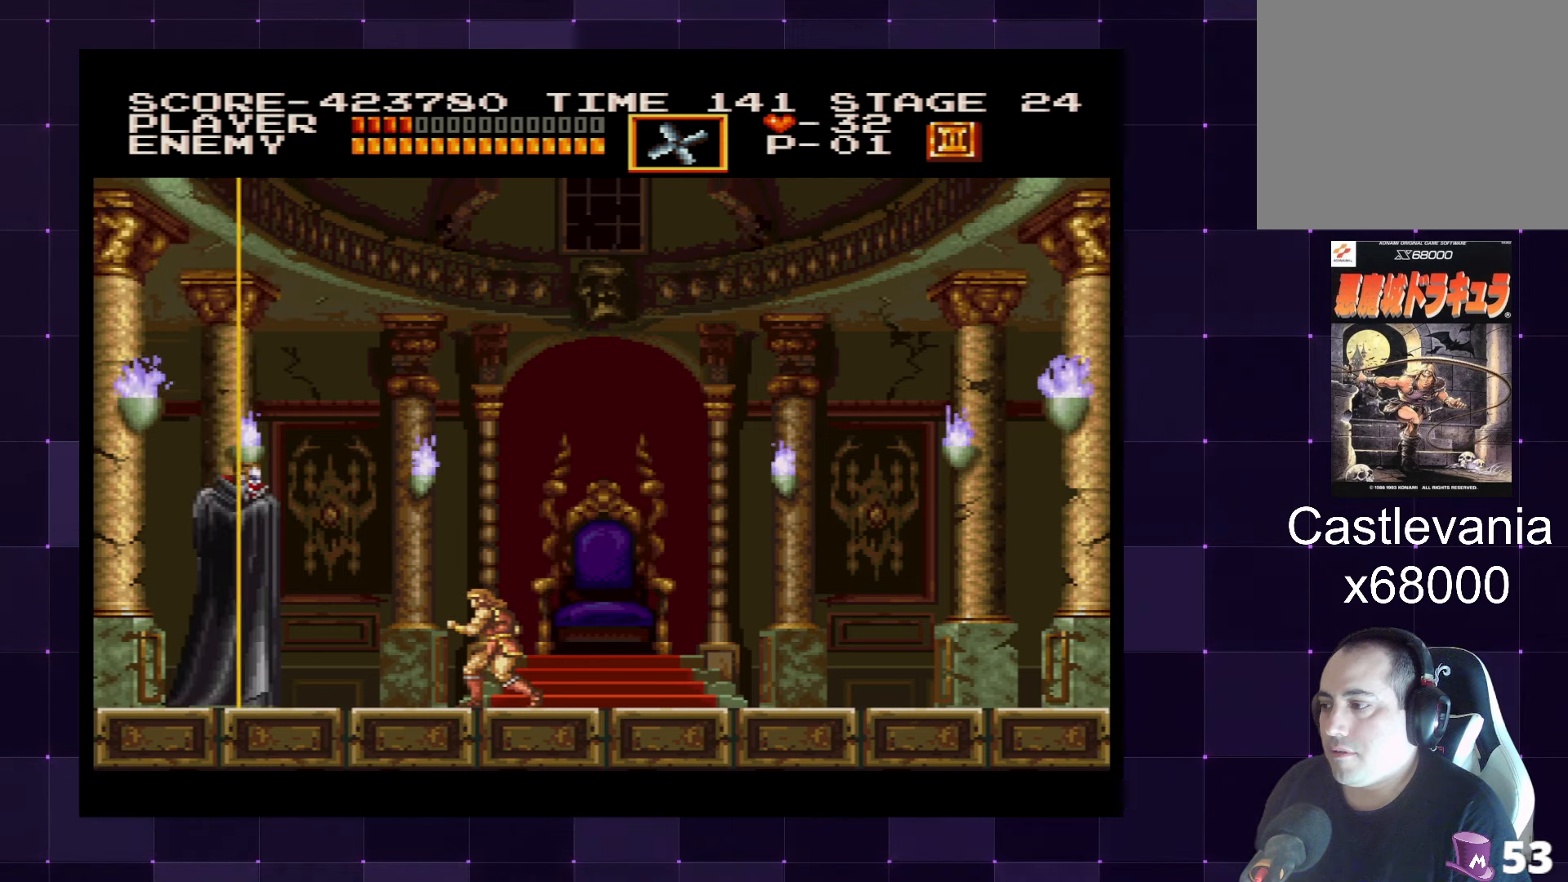
{"buttons": [], "left_stick": "center", "right_stick": "center", "events": [[33, "CROSS", "down"], [167, "SQUARE", "down"], [200, "CROSS", "up"], [283, "SQUARE", "up"]]}
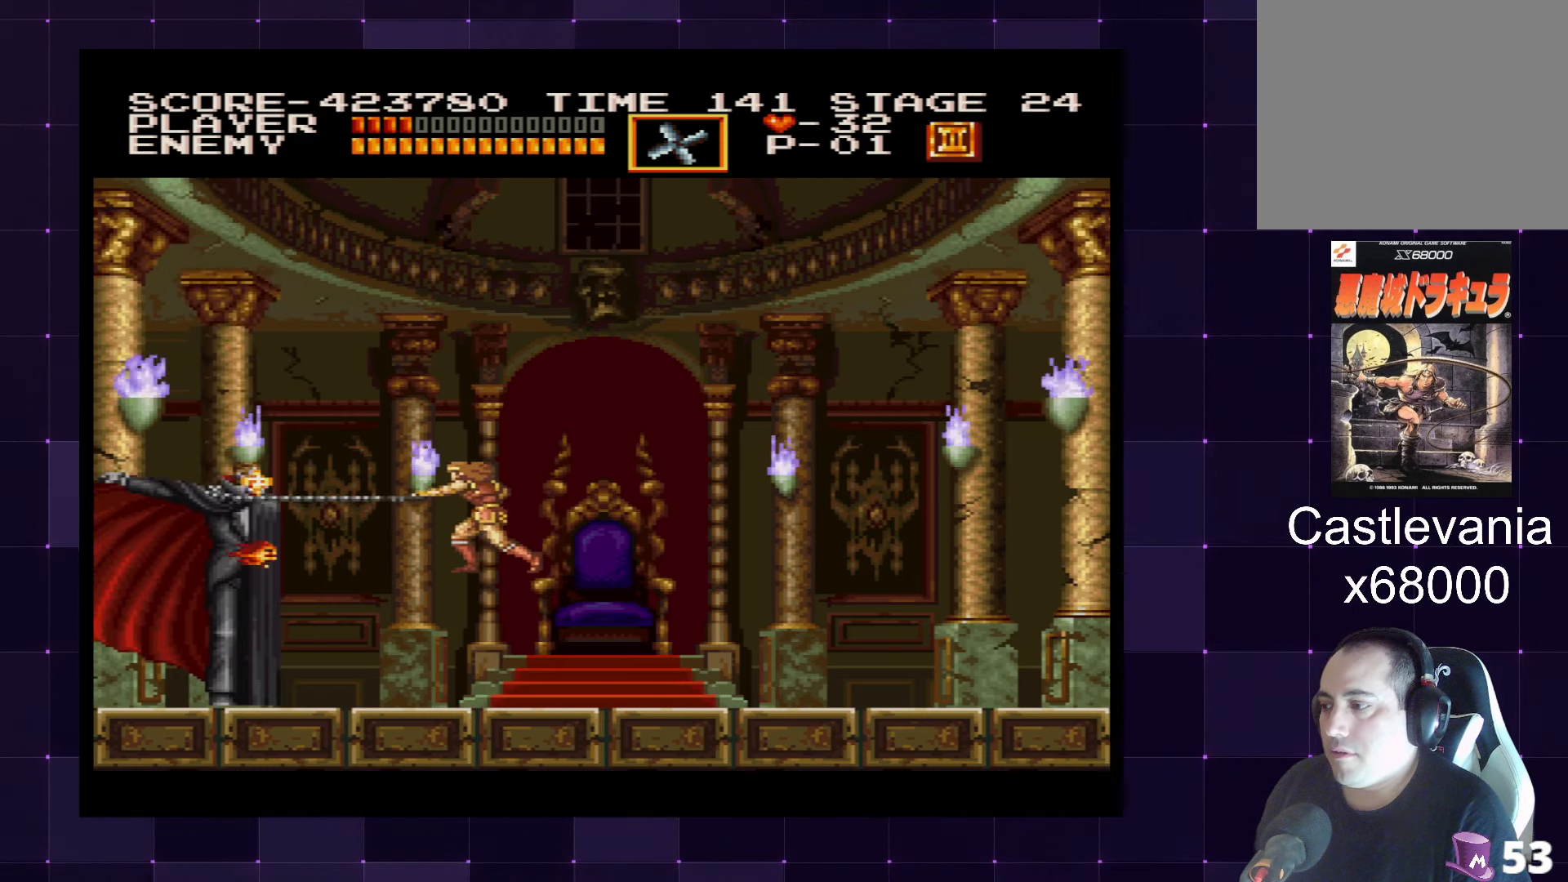
{"buttons": ["DPAD_DOWN"], "left_stick": "center", "right_stick": "center", "events": [[50, "DPAD_DOWN", "down"]]}
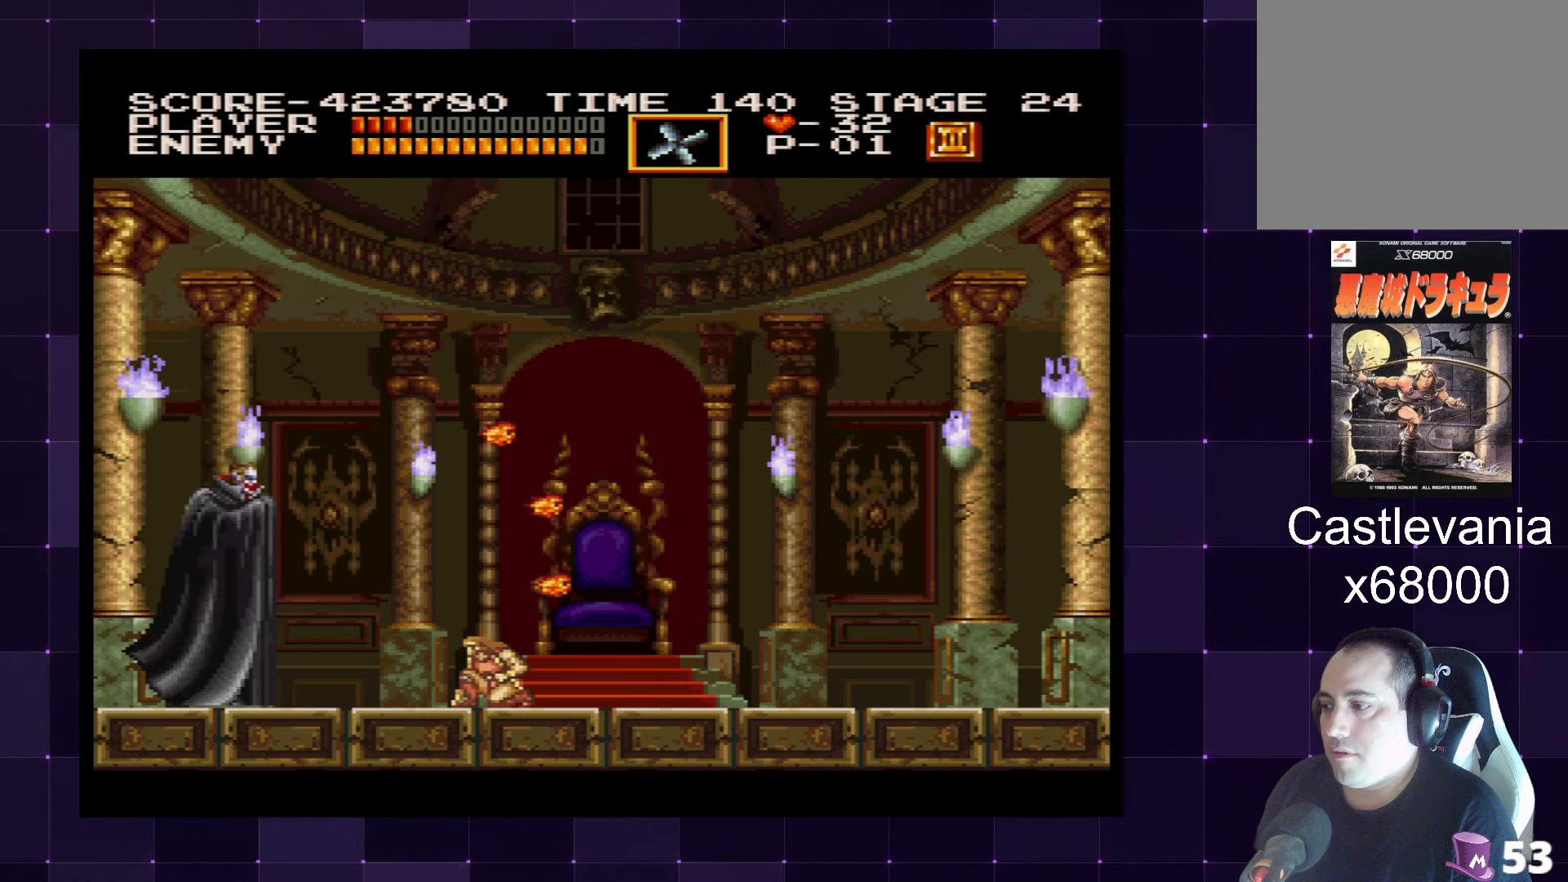
{"buttons": [], "left_stick": "center", "right_stick": "center", "events": [[133, "DPAD_DOWN", "up"], [300, "DPAD_RIGHT", "down"], [417, "DPAD_RIGHT", "up"]]}
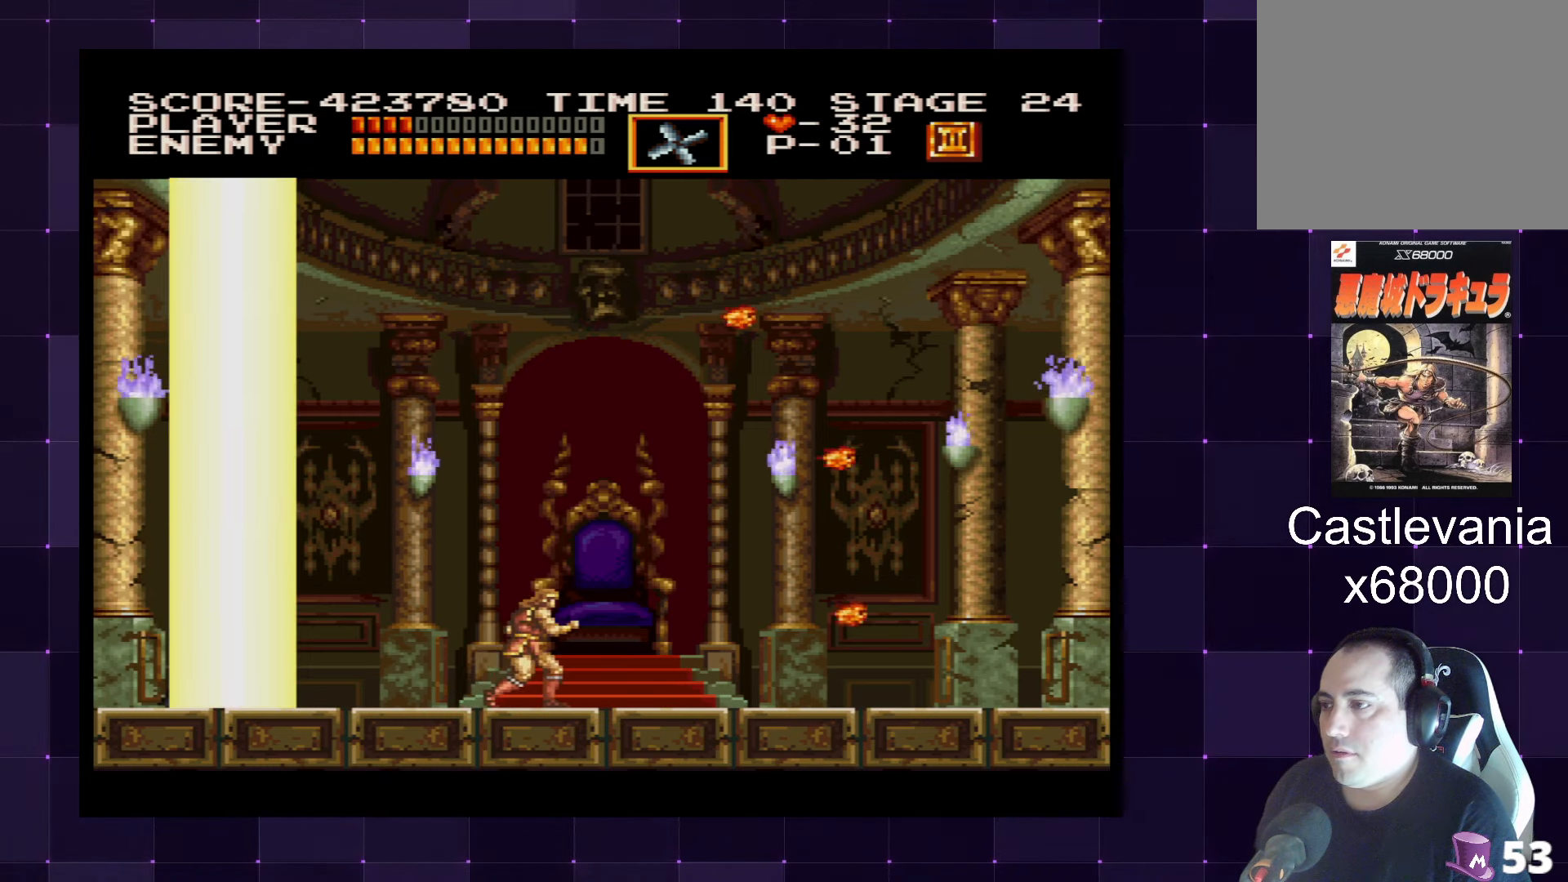
{"buttons": [], "left_stick": "center", "right_stick": "center", "events": []}
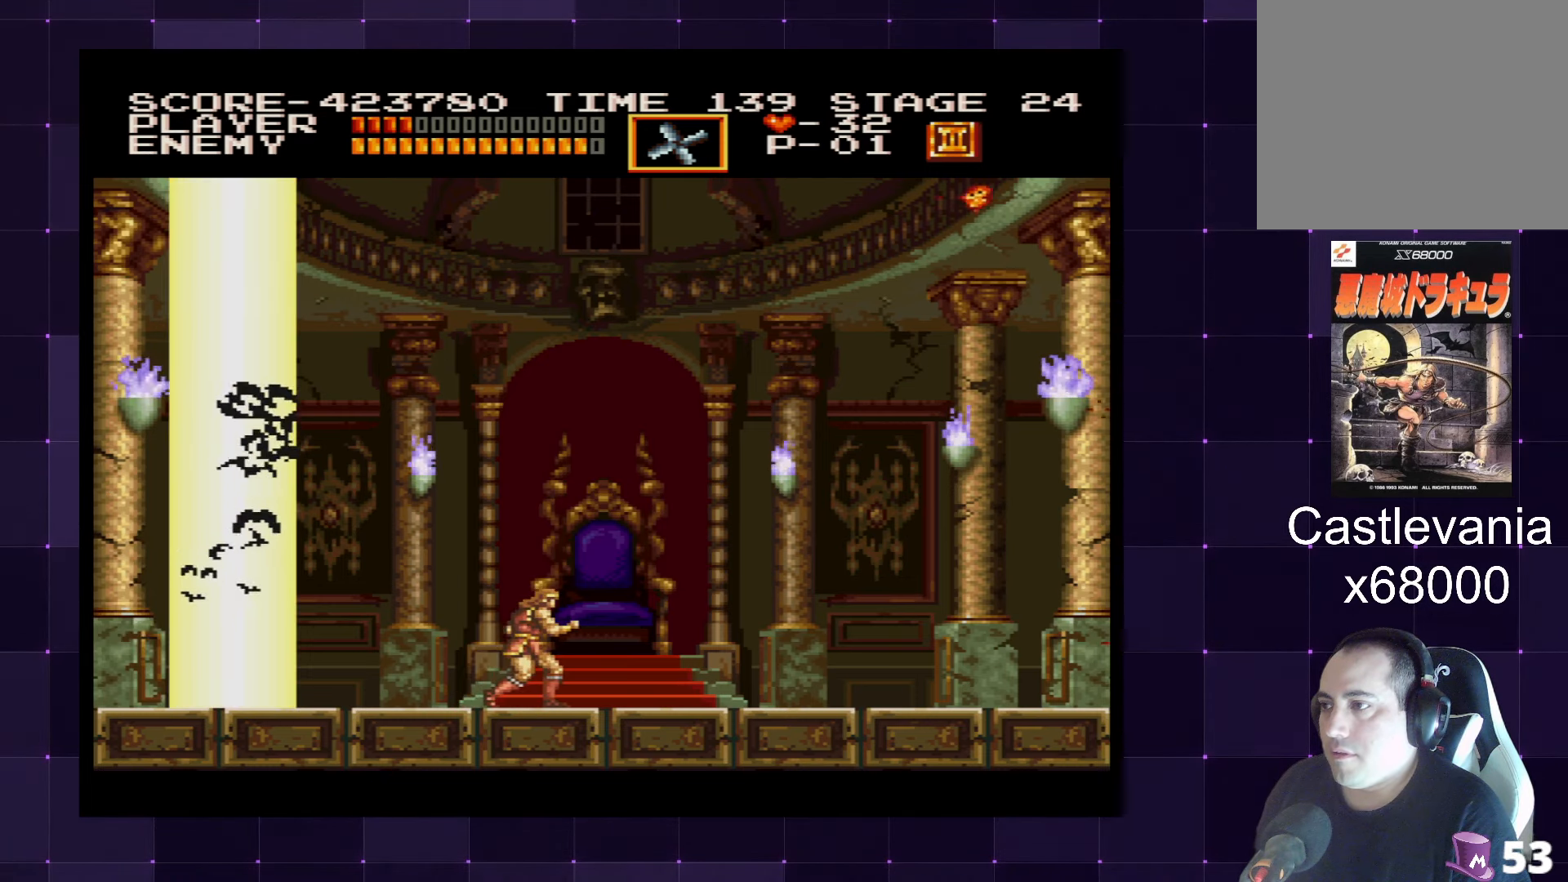
{"buttons": [], "left_stick": "center", "right_stick": "center", "events": []}
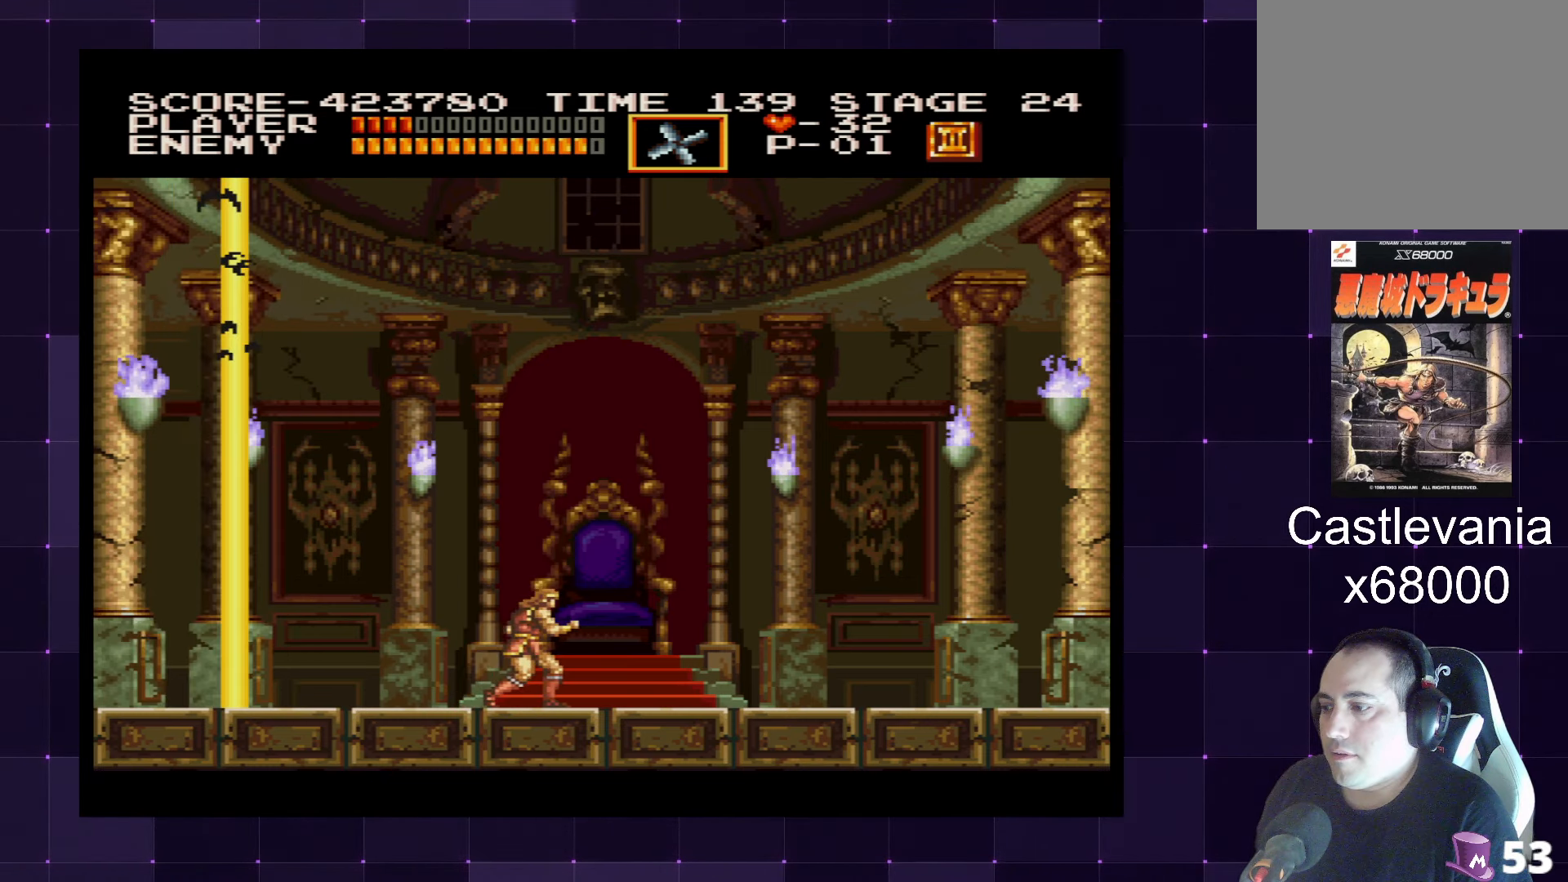
{"buttons": [], "left_stick": "center", "right_stick": "center", "events": []}
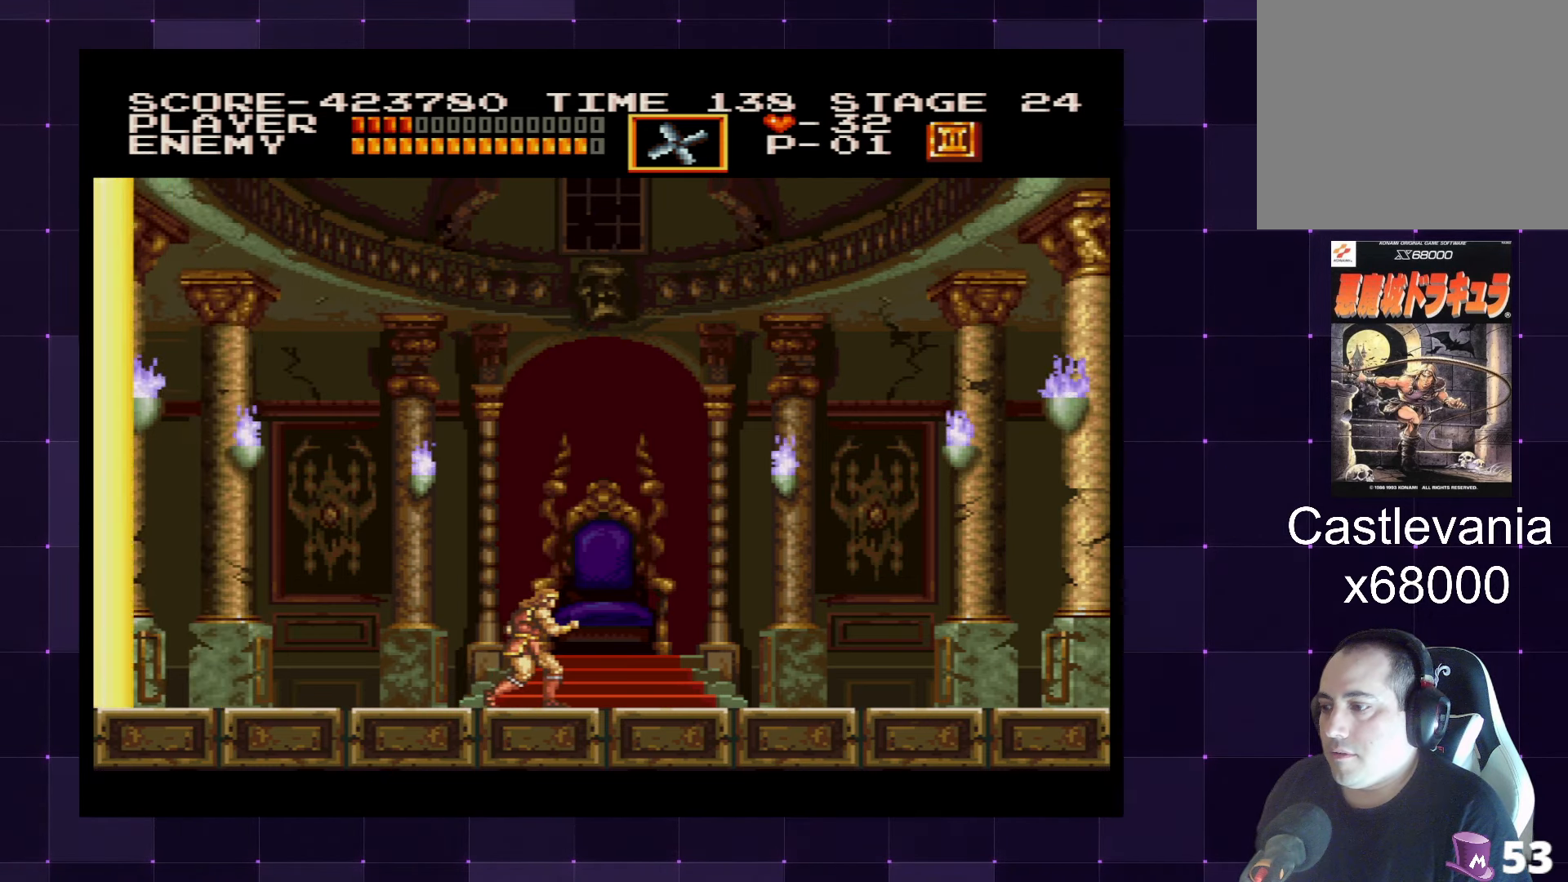
{"buttons": ["DPAD_LEFT"], "left_stick": "center", "right_stick": "center", "events": [[300, "DPAD_LEFT", "down"]]}
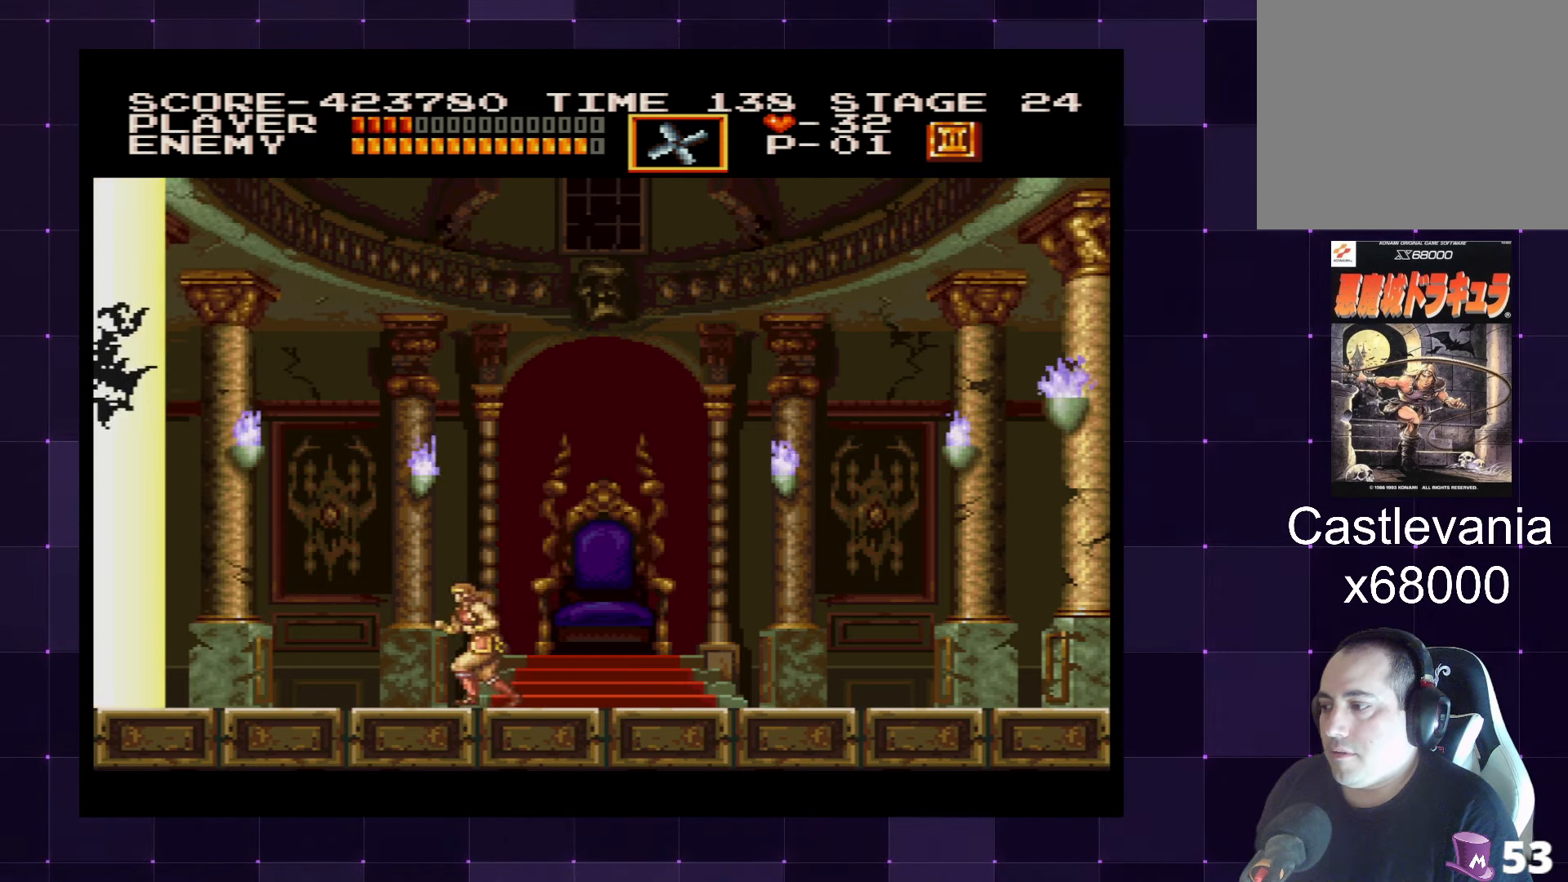
{"buttons": [], "left_stick": "center", "right_stick": "center", "events": [[317, "DPAD_LEFT", "up"]]}
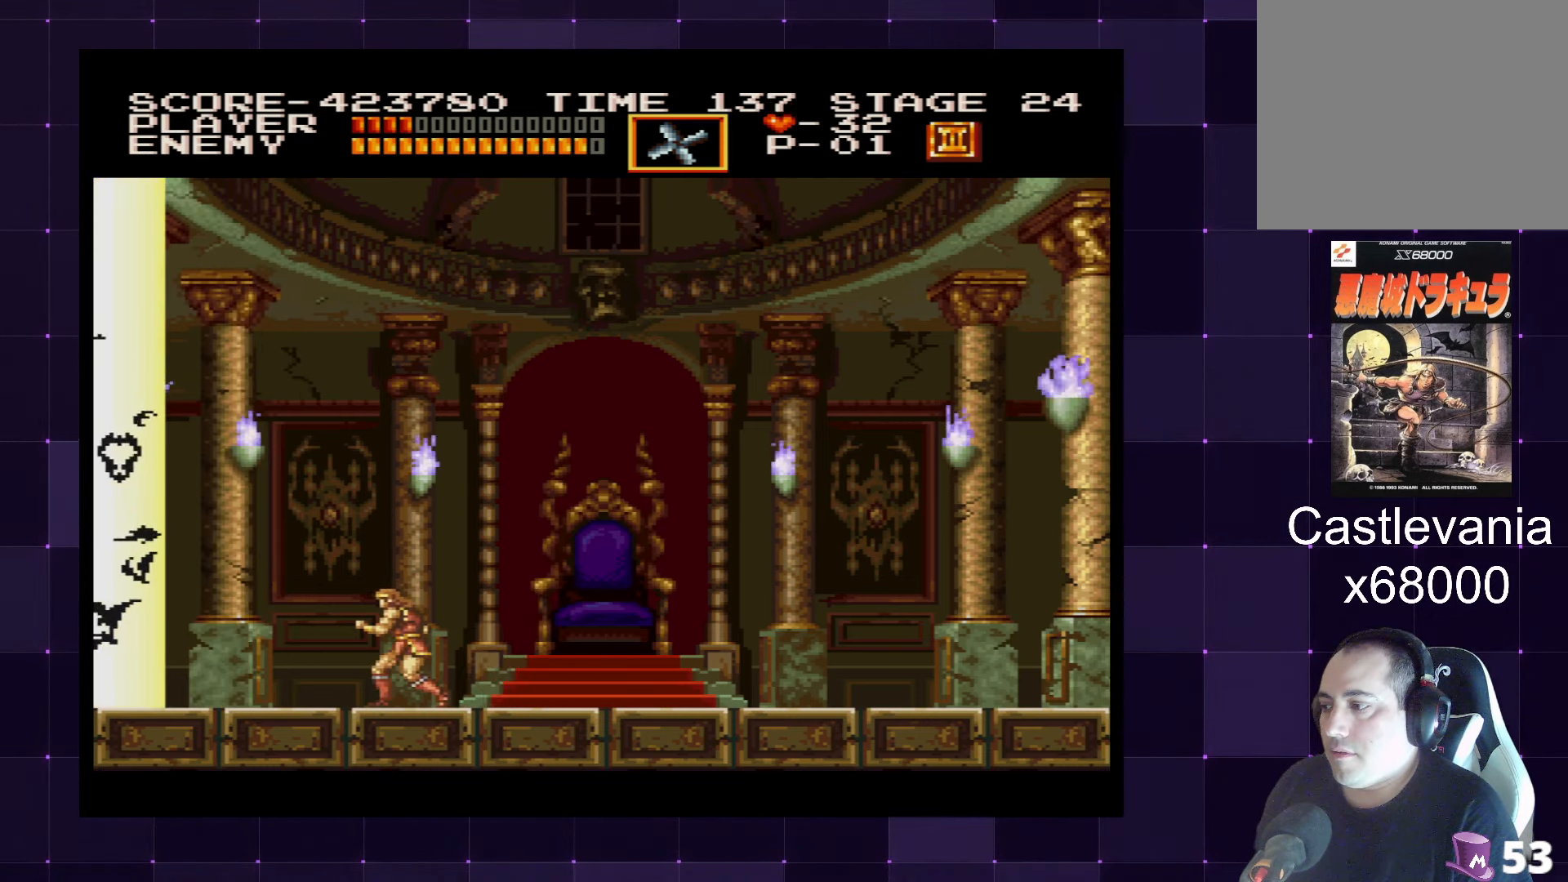
{"buttons": [], "left_stick": "center", "right_stick": "center", "events": [[250, "DPAD_LEFT", "down"], [300, "DPAD_LEFT", "up"]]}
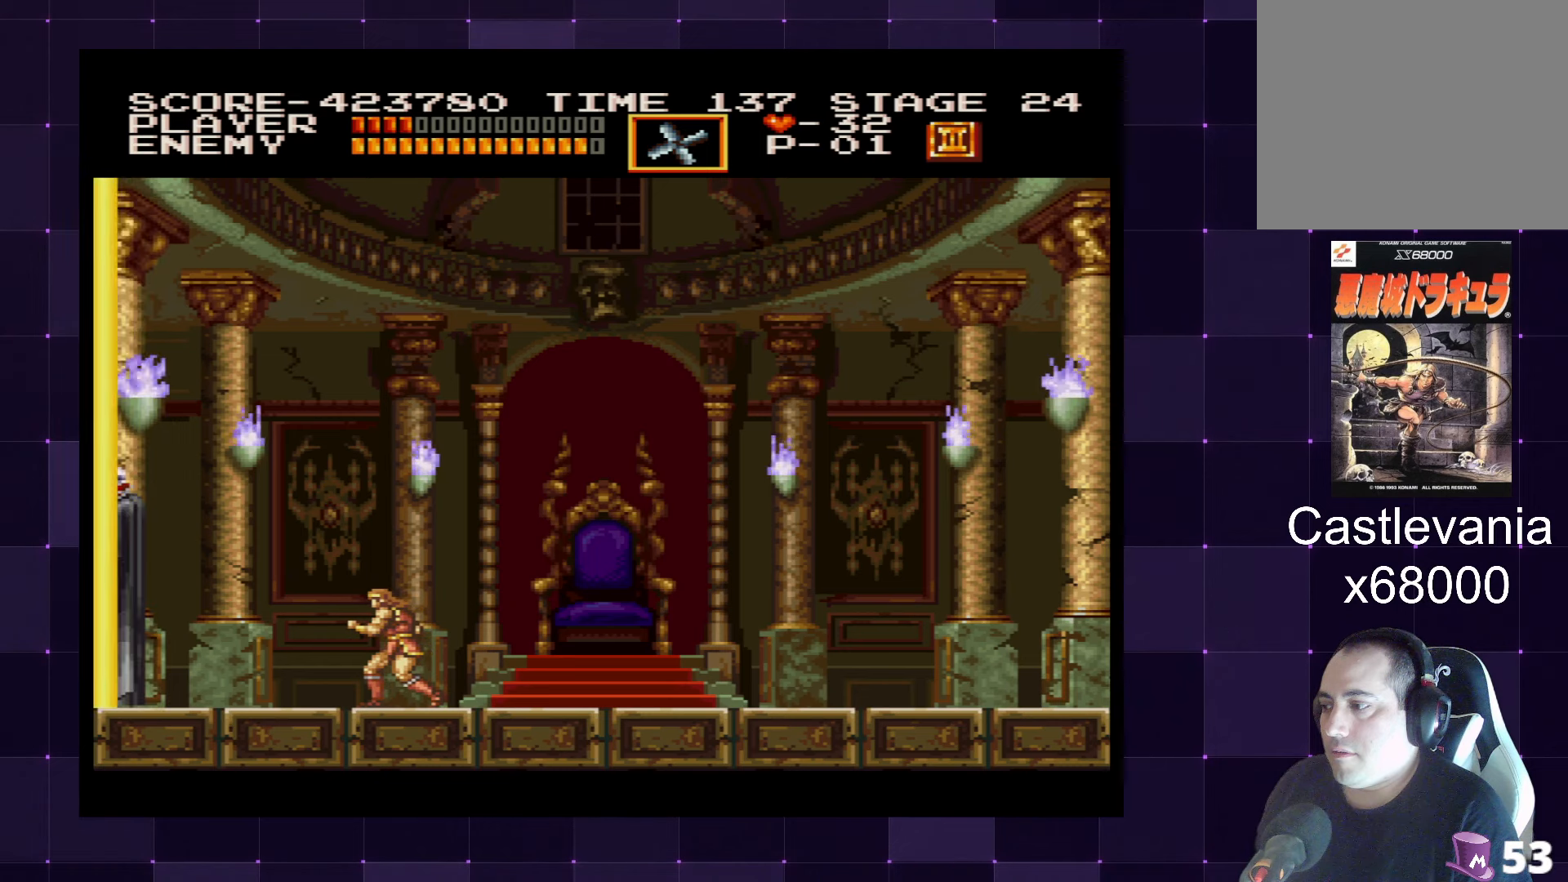
{"buttons": [], "left_stick": "center", "right_stick": "center", "events": [[167, "CROSS", "down"], [267, "SQUARE", "down"], [367, "CROSS", "up"], [384, "SQUARE", "up"]]}
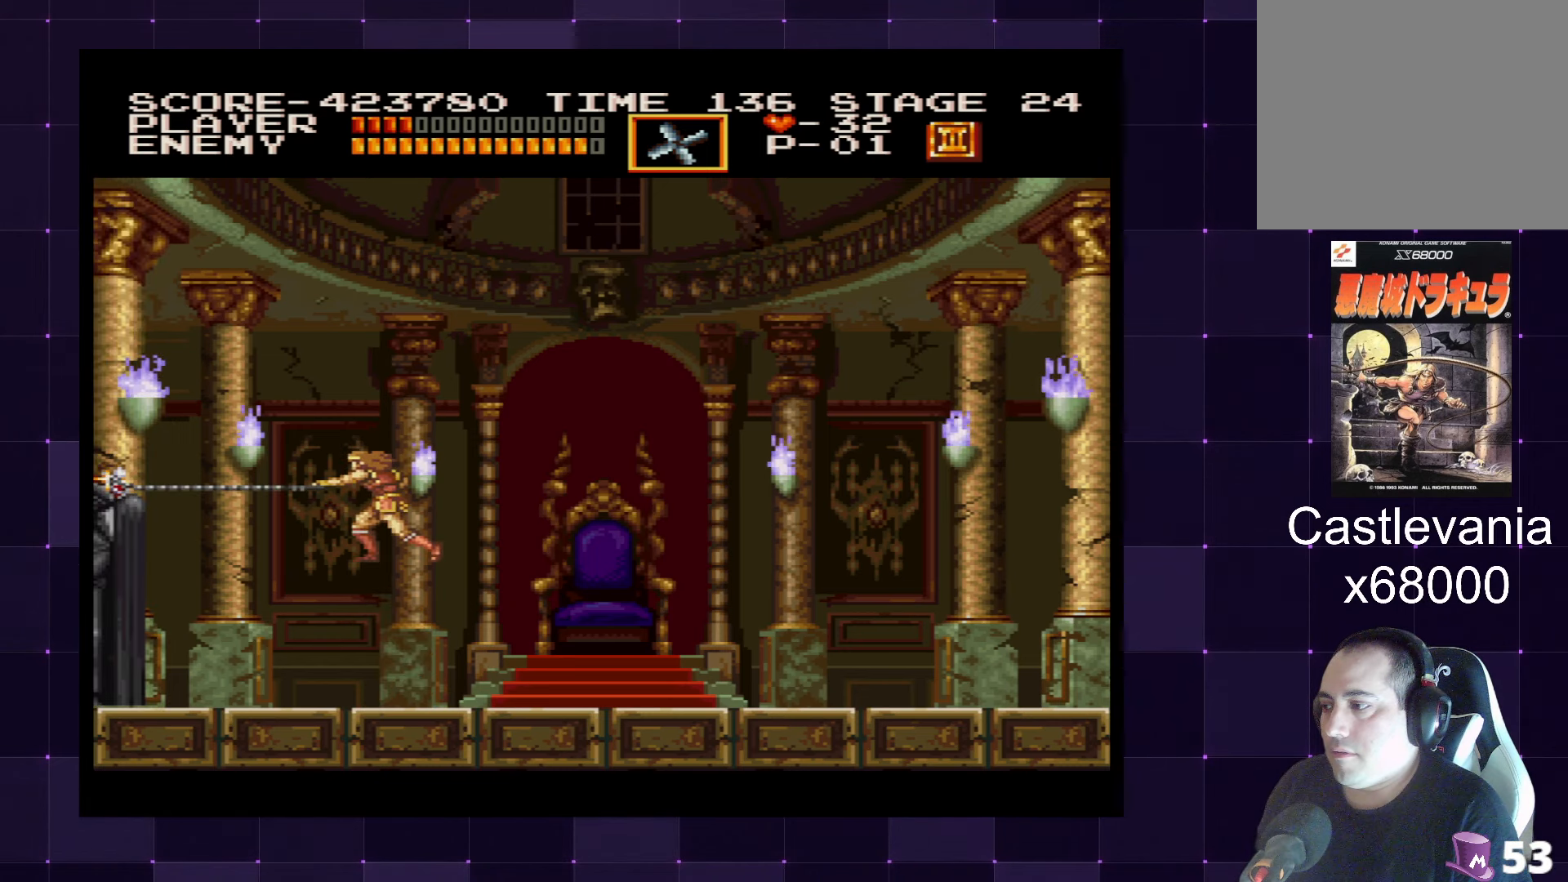
{"buttons": ["DPAD_DOWN"], "left_stick": "center", "right_stick": "center", "events": [[117, "DPAD_DOWN", "down"]]}
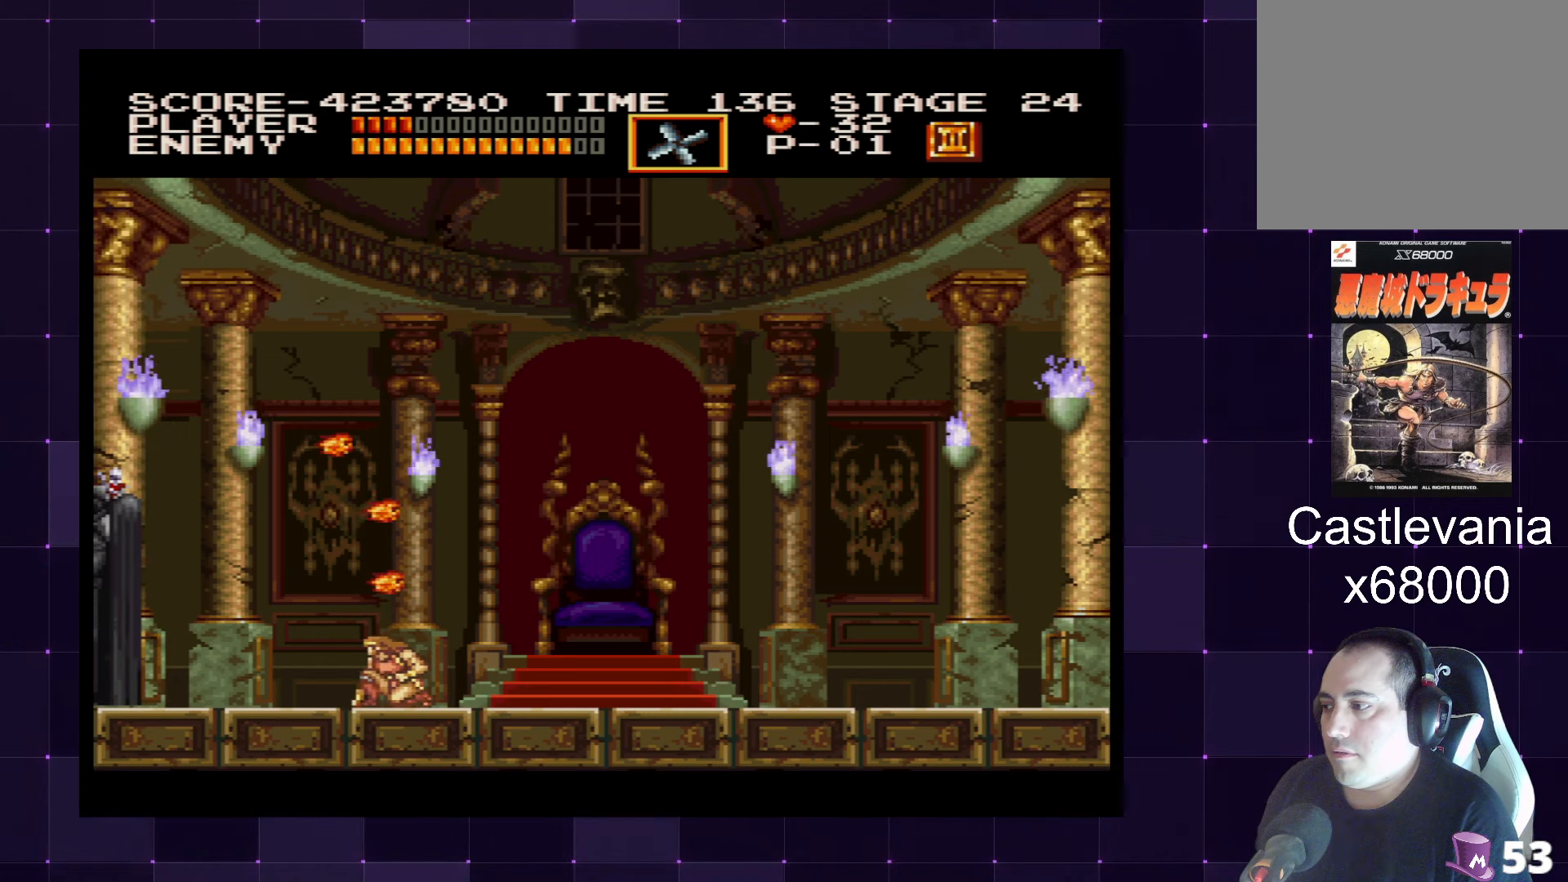
{"buttons": ["DPAD_RIGHT"], "left_stick": "center", "right_stick": "center", "events": [[184, "DPAD_DOWN", "up"], [300, "DPAD_RIGHT", "down"]]}
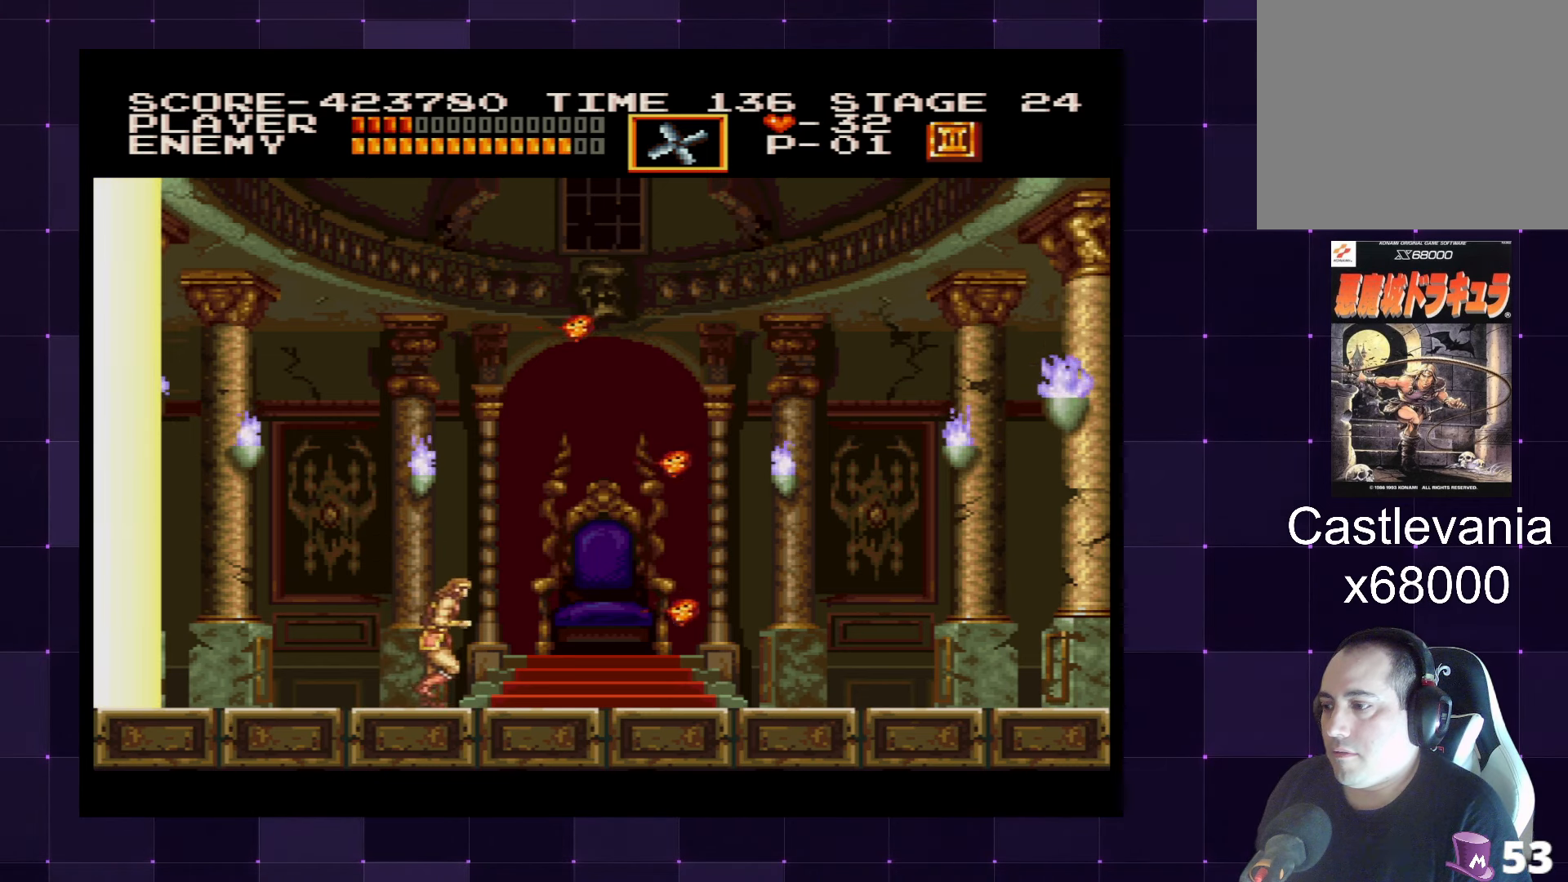
{"buttons": [], "left_stick": "center", "right_stick": "center", "events": [[84, "DPAD_RIGHT", "up"]]}
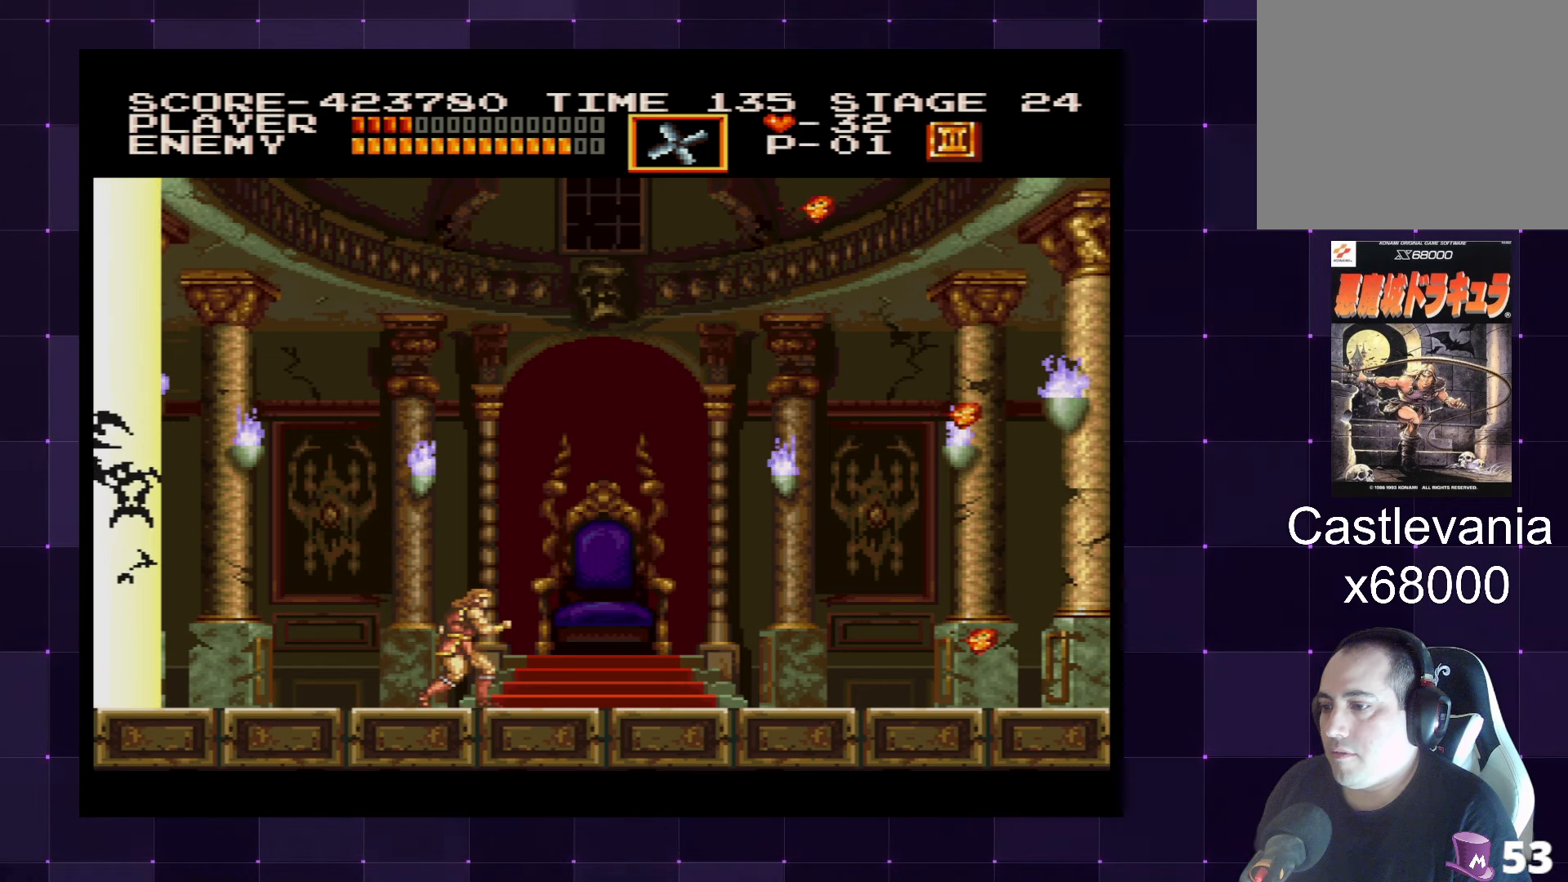
{"buttons": [], "left_stick": "center", "right_stick": "center", "events": []}